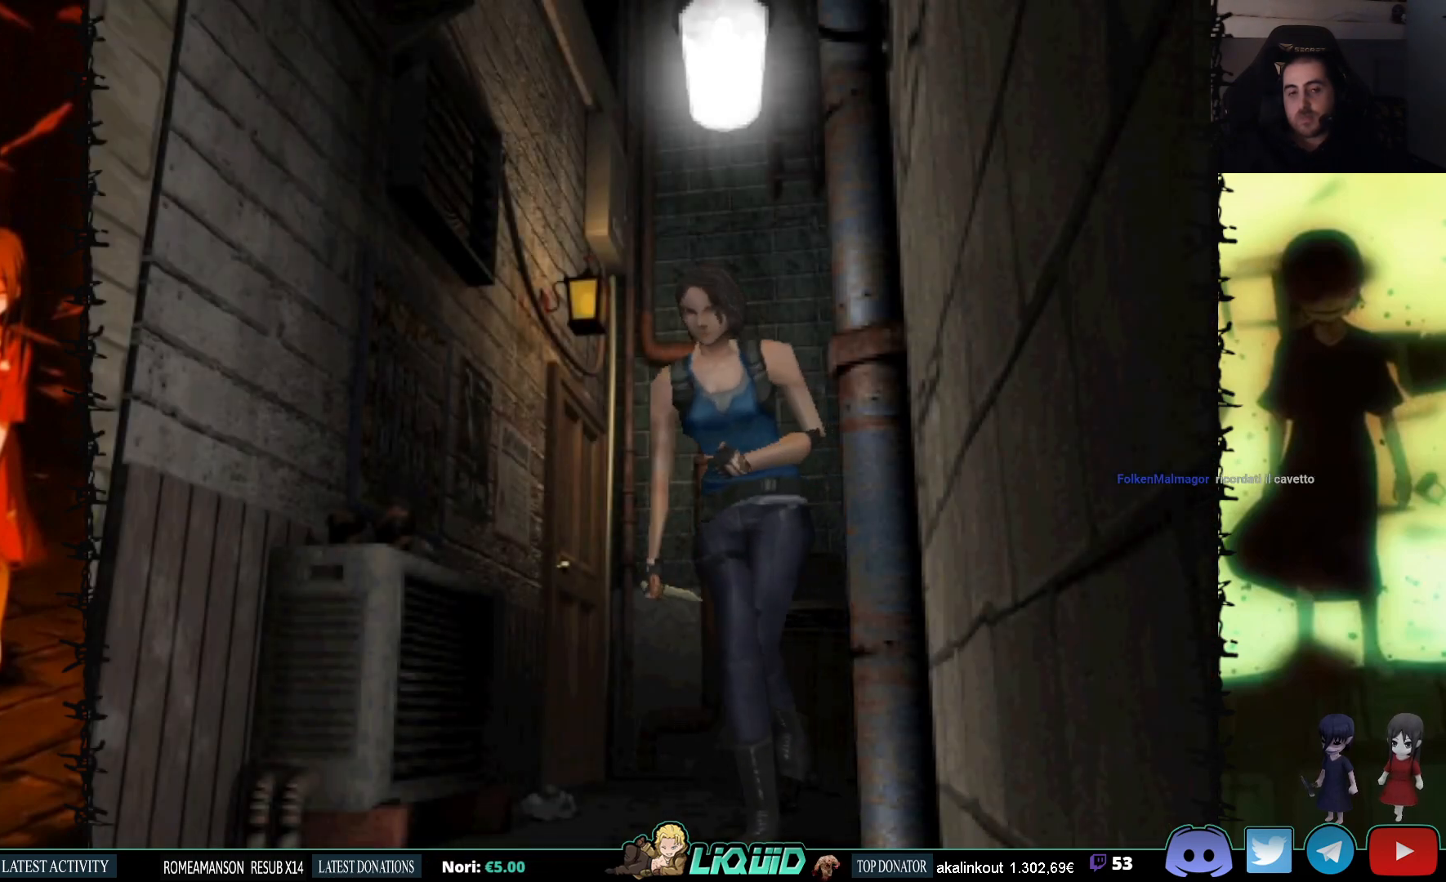
Gameplay with a controller (PlayStation layout); each line is a JSON object with the inputs held at the frame after it. "events" lists button and stick changes between this image and that frame as [ms after this image, input, new state], when the widget could be followed in between. Not read: left_stick right_stick.
{"buttons": ["SQUARE", "DPAD_UP"], "events": []}
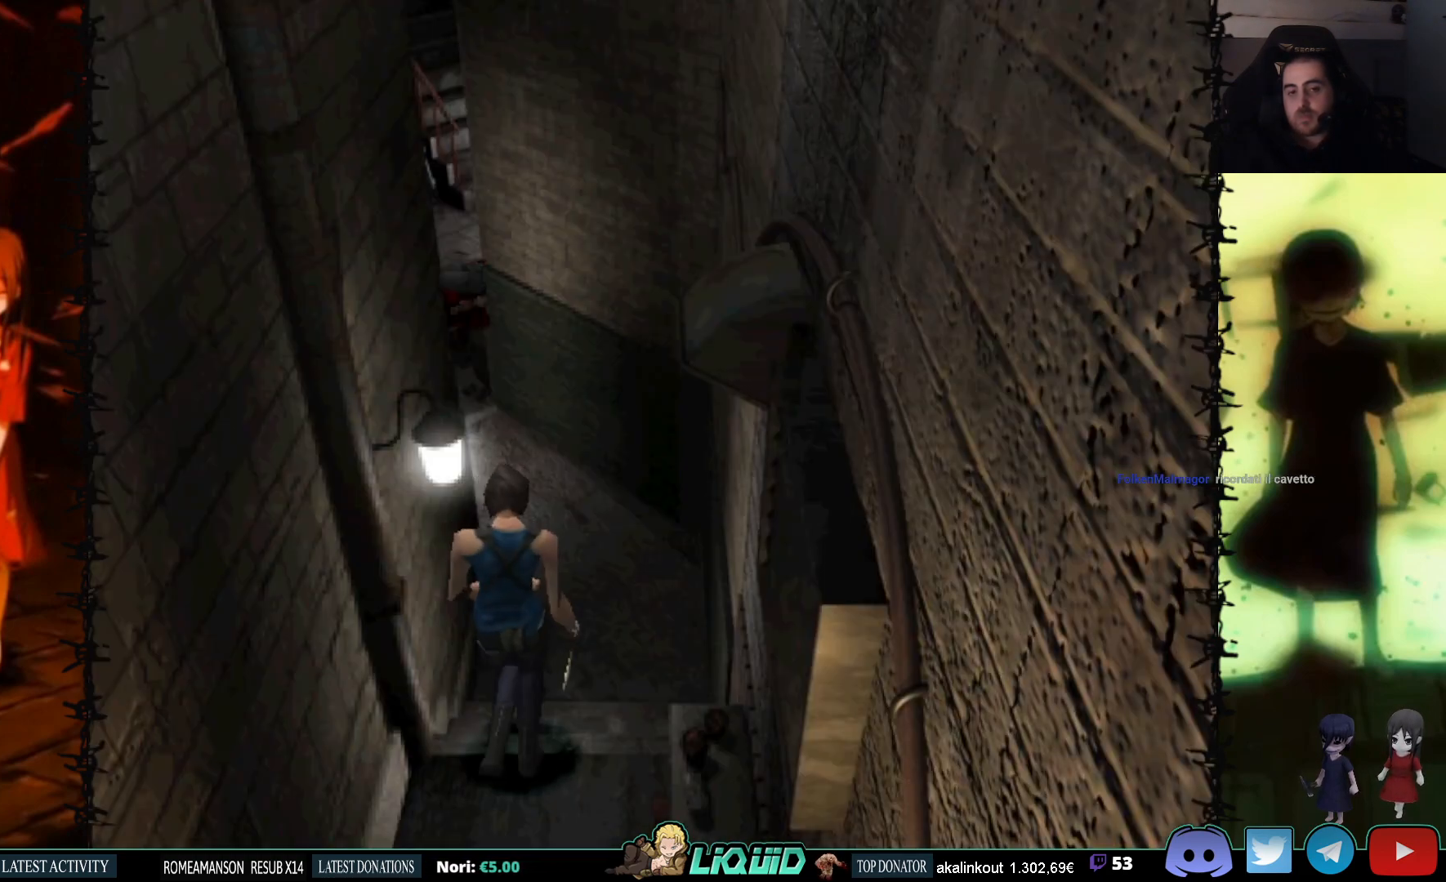
{"buttons": ["SQUARE", "DPAD_UP"], "events": []}
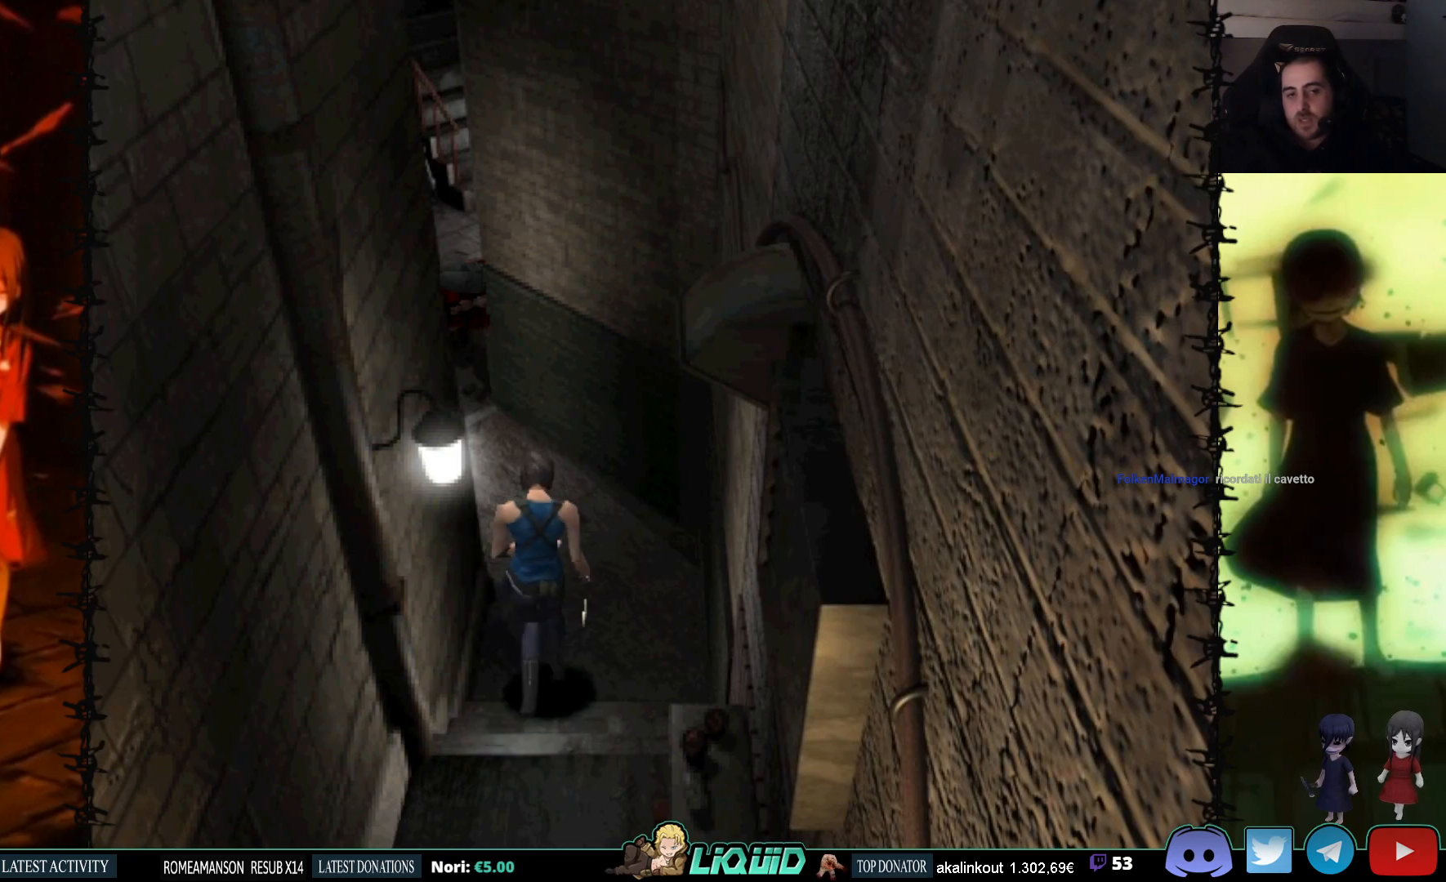
{"buttons": ["SQUARE", "DPAD_UP", "DPAD_LEFT"], "events": [[417, "DPAD_LEFT", "down"]]}
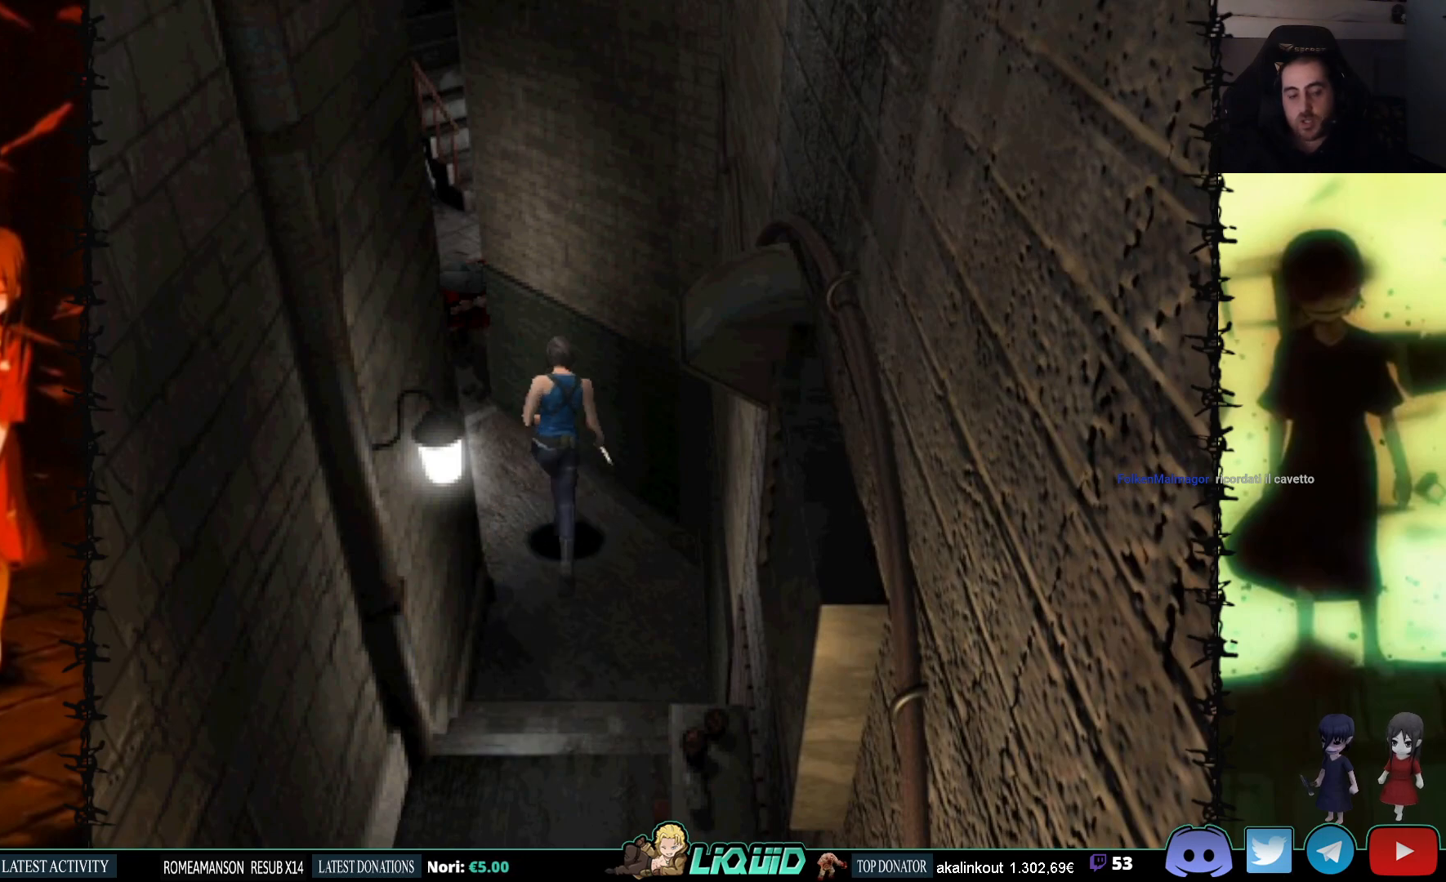
{"buttons": ["SQUARE", "DPAD_UP"], "events": [[250, "DPAD_LEFT", "up"]]}
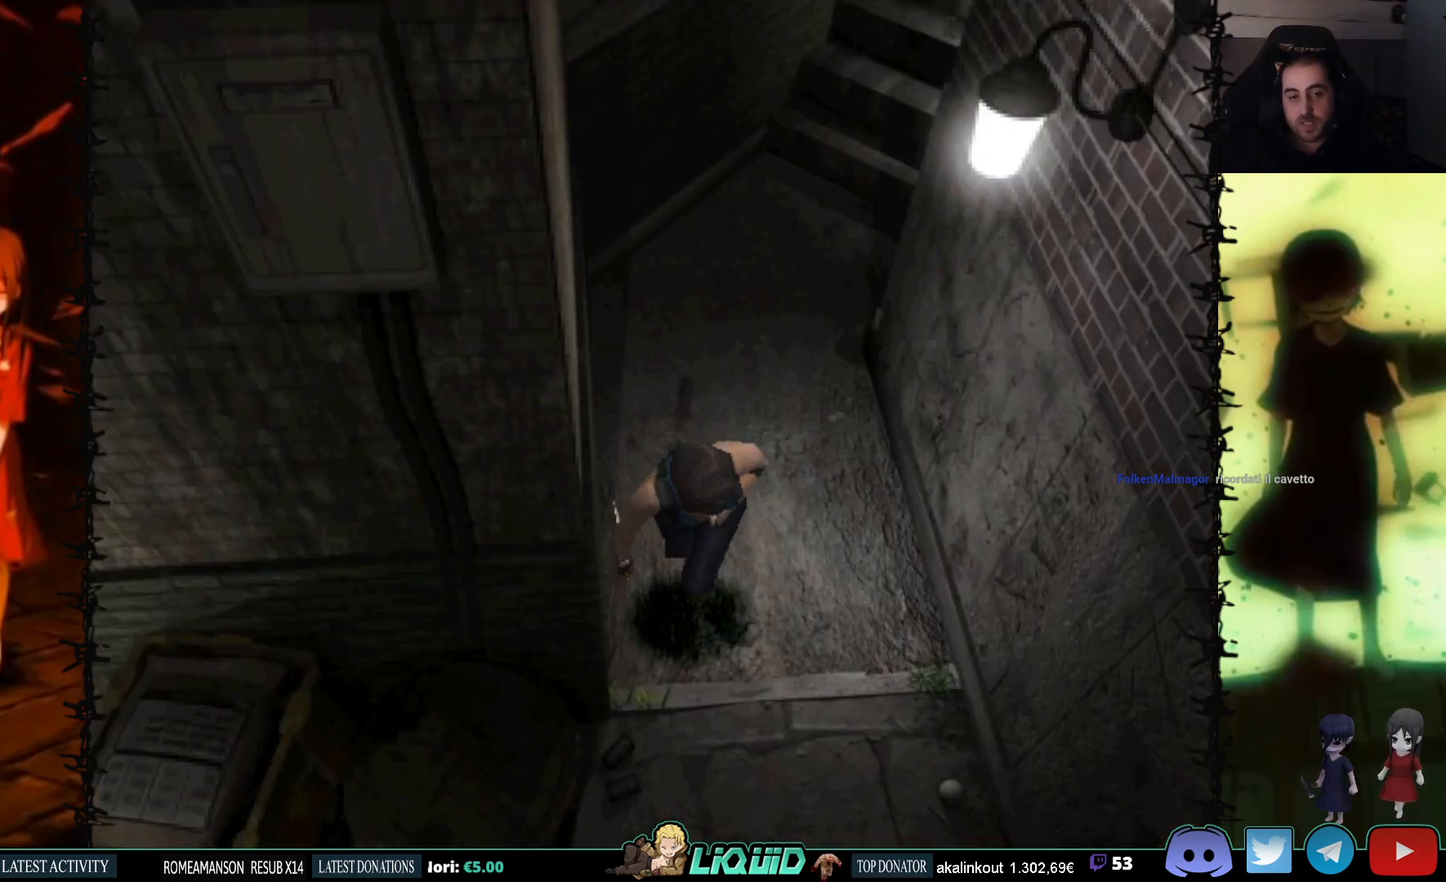
{"buttons": ["SQUARE", "DPAD_UP"], "events": []}
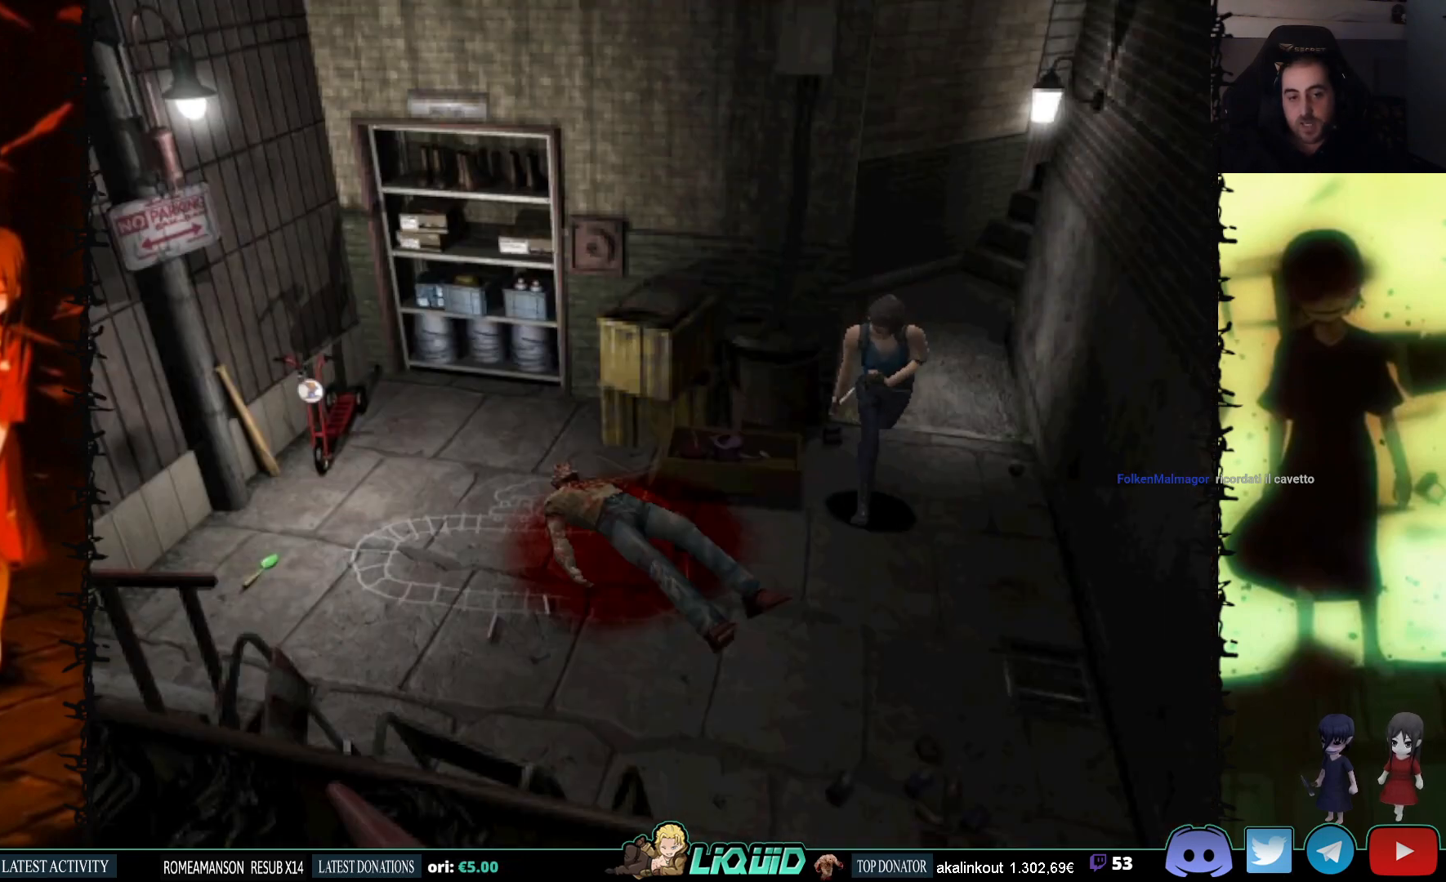
{"buttons": ["SQUARE", "DPAD_UP", "DPAD_RIGHT"], "events": [[250, "DPAD_RIGHT", "down"]]}
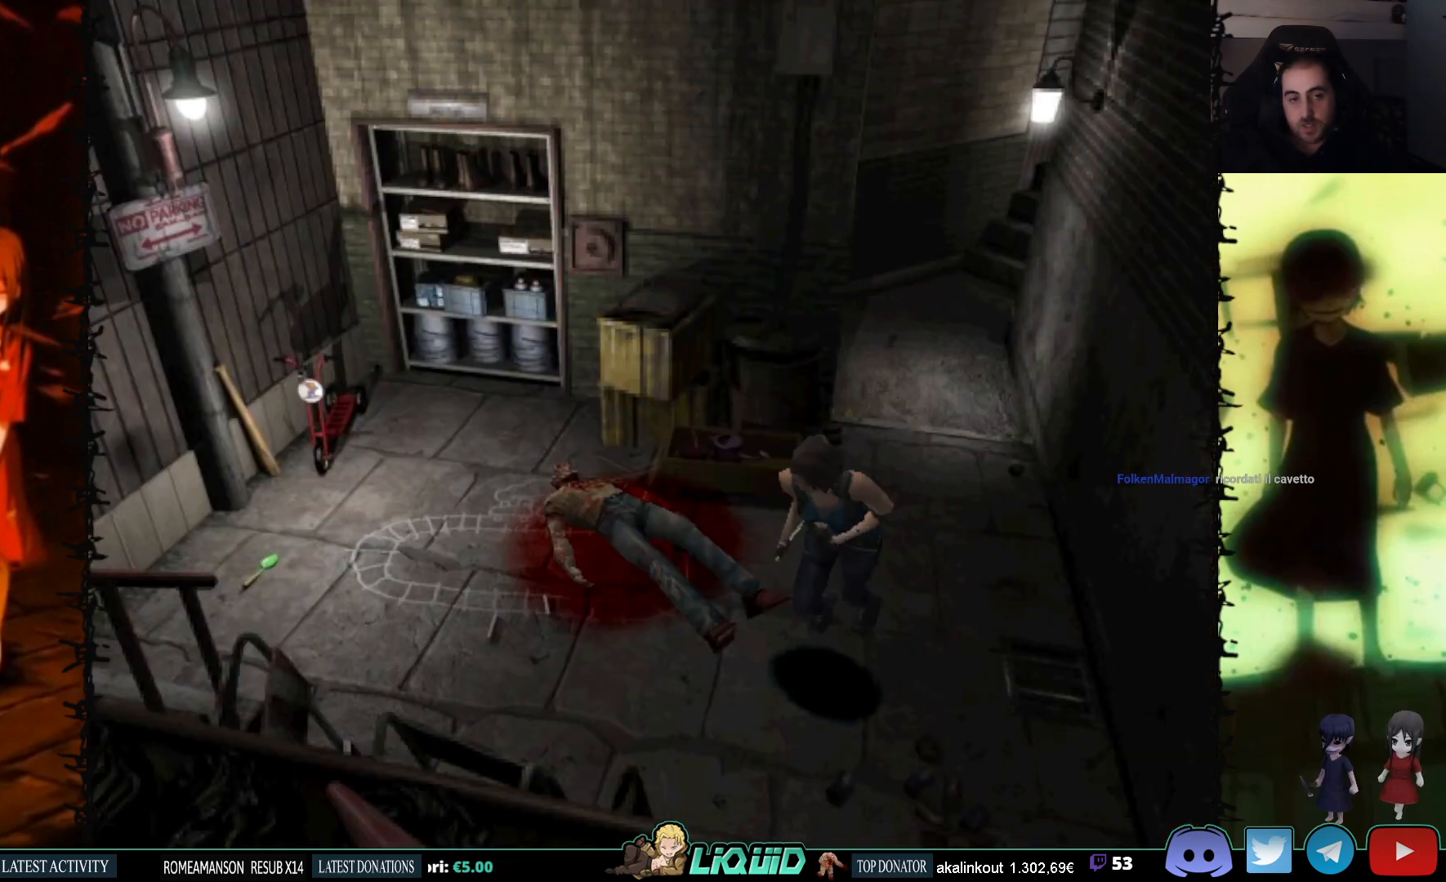
{"buttons": ["SQUARE", "DPAD_UP", "DPAD_RIGHT"], "events": []}
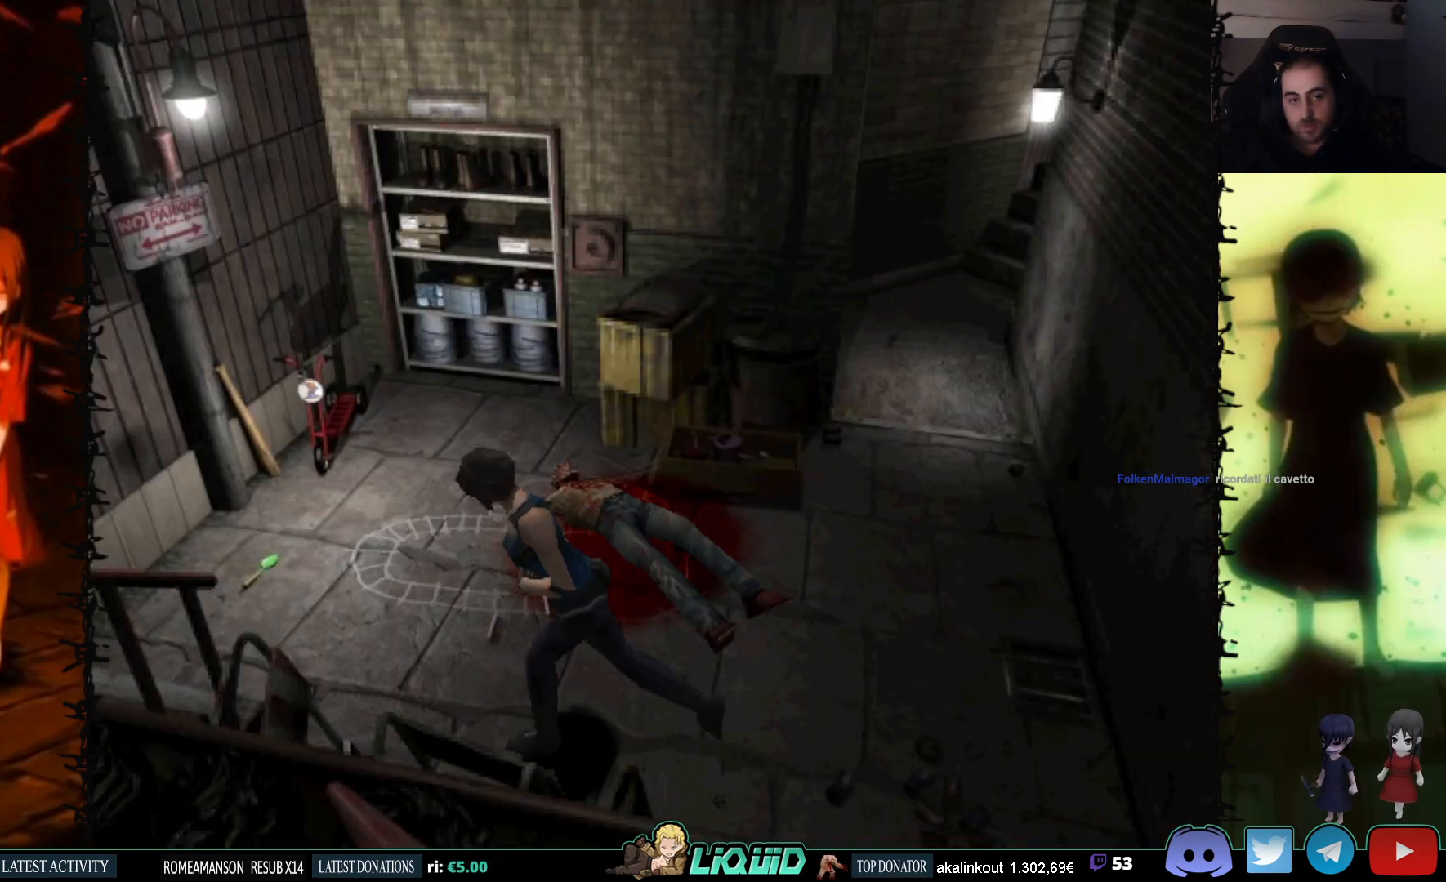
{"buttons": ["SQUARE", "DPAD_UP", "DPAD_LEFT"], "events": [[50, "DPAD_RIGHT", "up"], [233, "DPAD_LEFT", "down"]]}
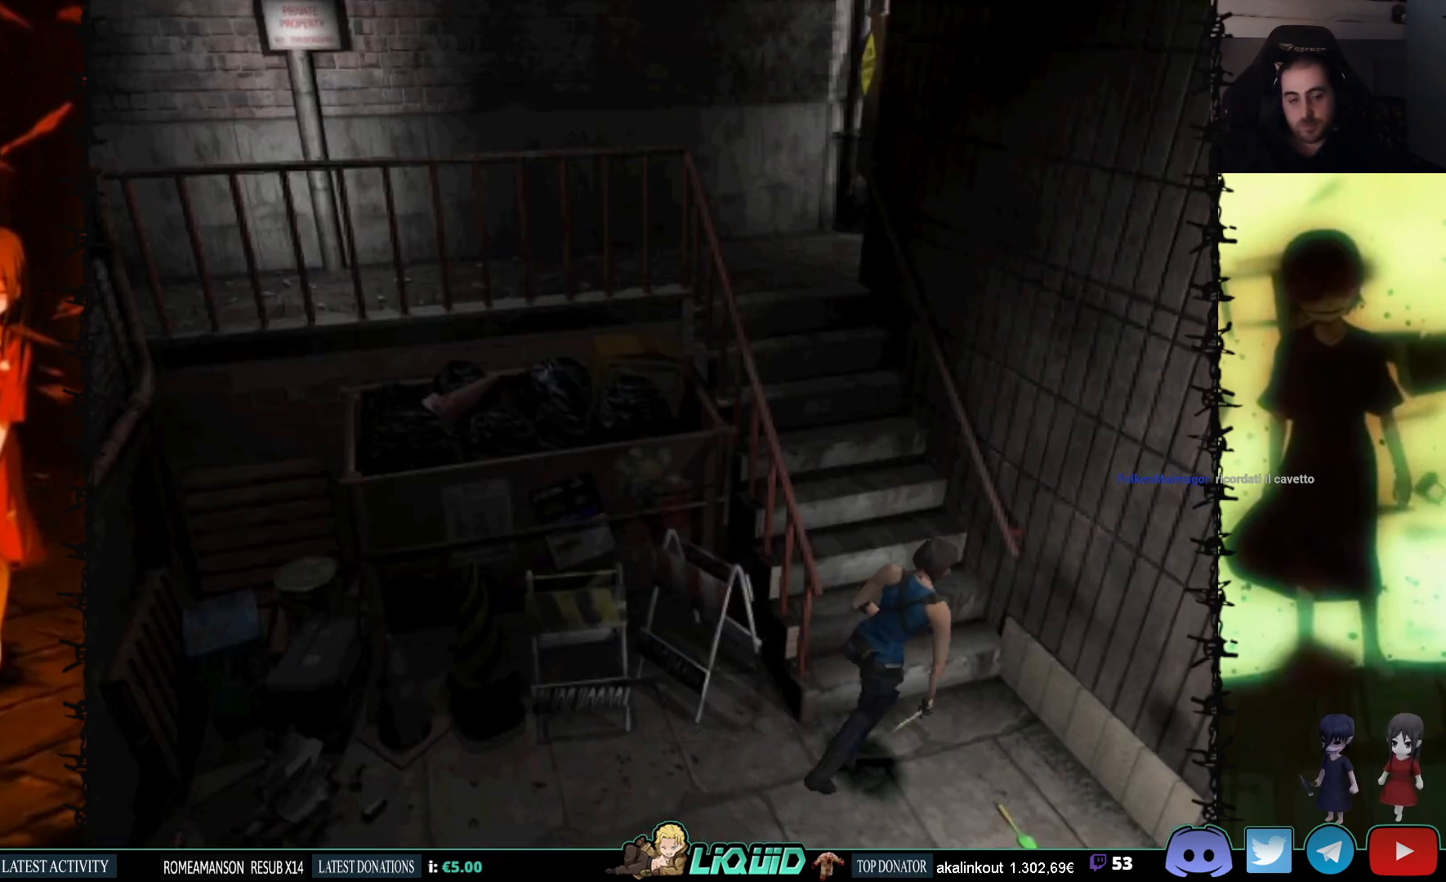
{"buttons": ["SQUARE", "DPAD_UP", "DPAD_LEFT"], "events": [[183, "DPAD_LEFT", "up"], [450, "DPAD_LEFT", "down"]]}
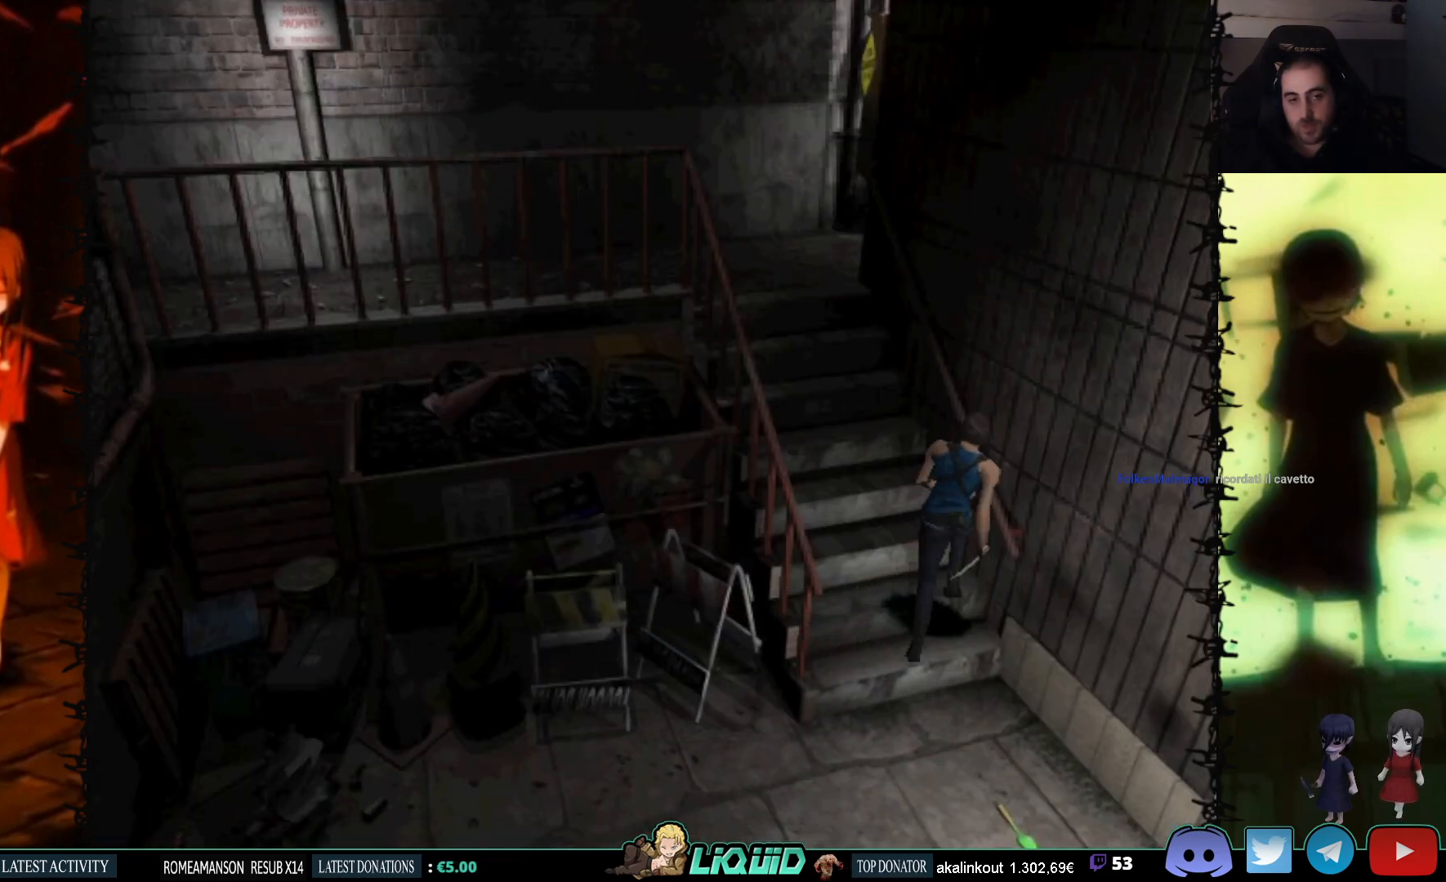
{"buttons": ["SQUARE", "DPAD_UP"], "events": [[217, "DPAD_LEFT", "up"]]}
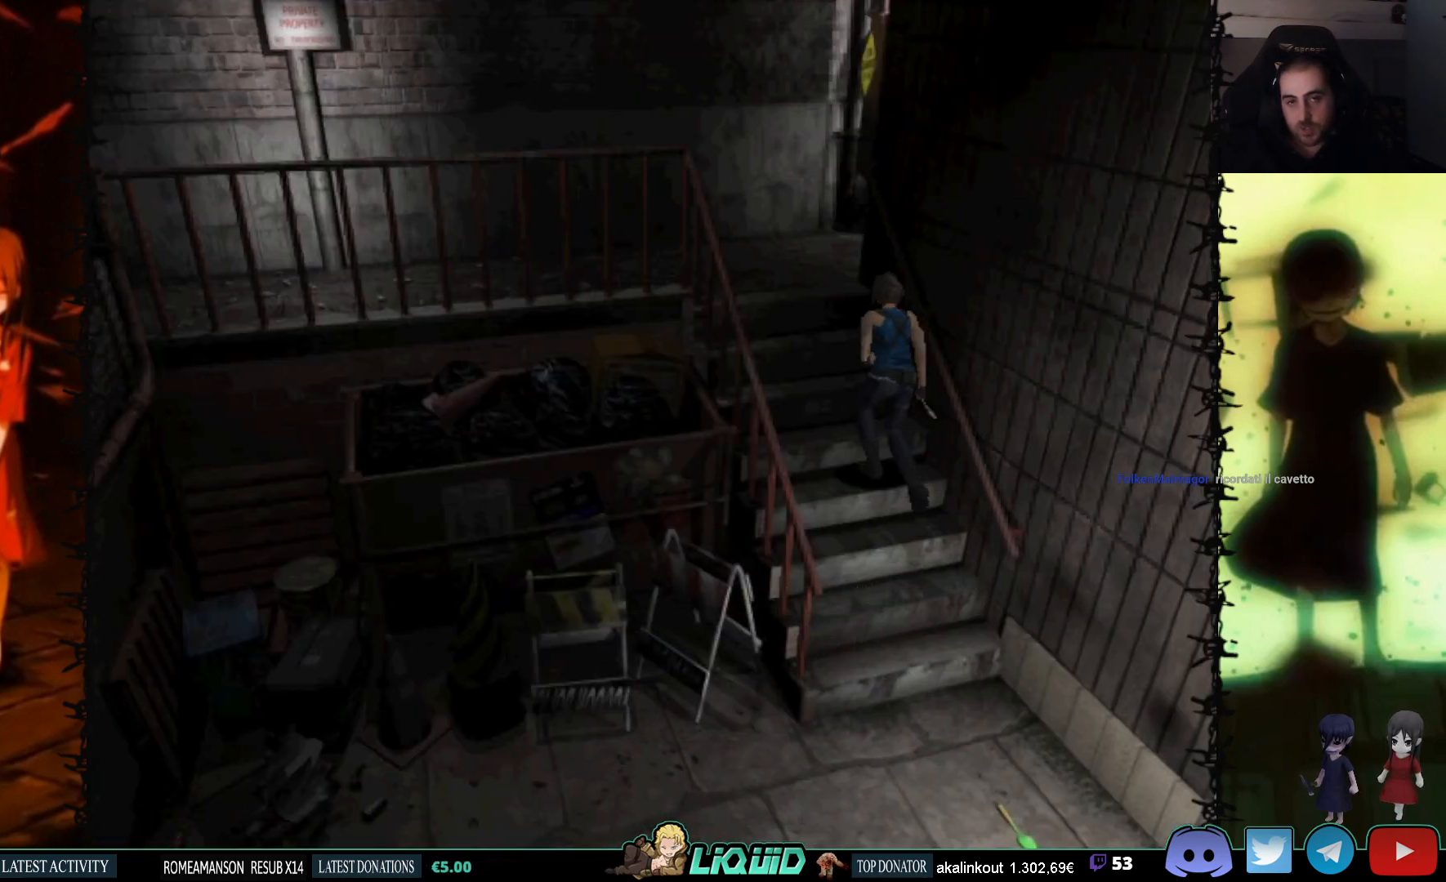
{"buttons": ["SQUARE", "DPAD_UP"], "events": []}
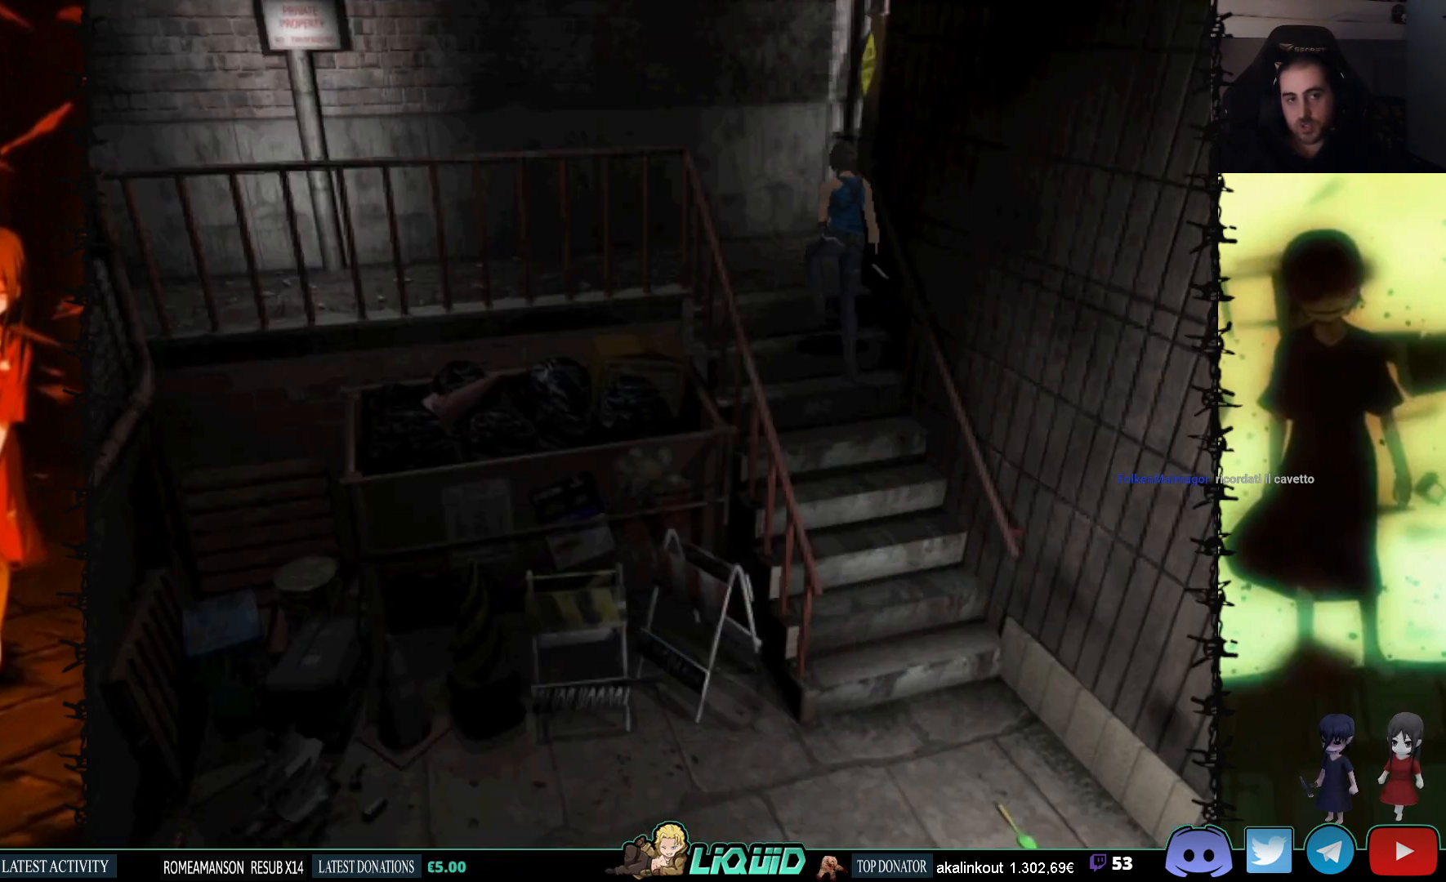
{"buttons": ["SQUARE", "DPAD_UP"], "events": []}
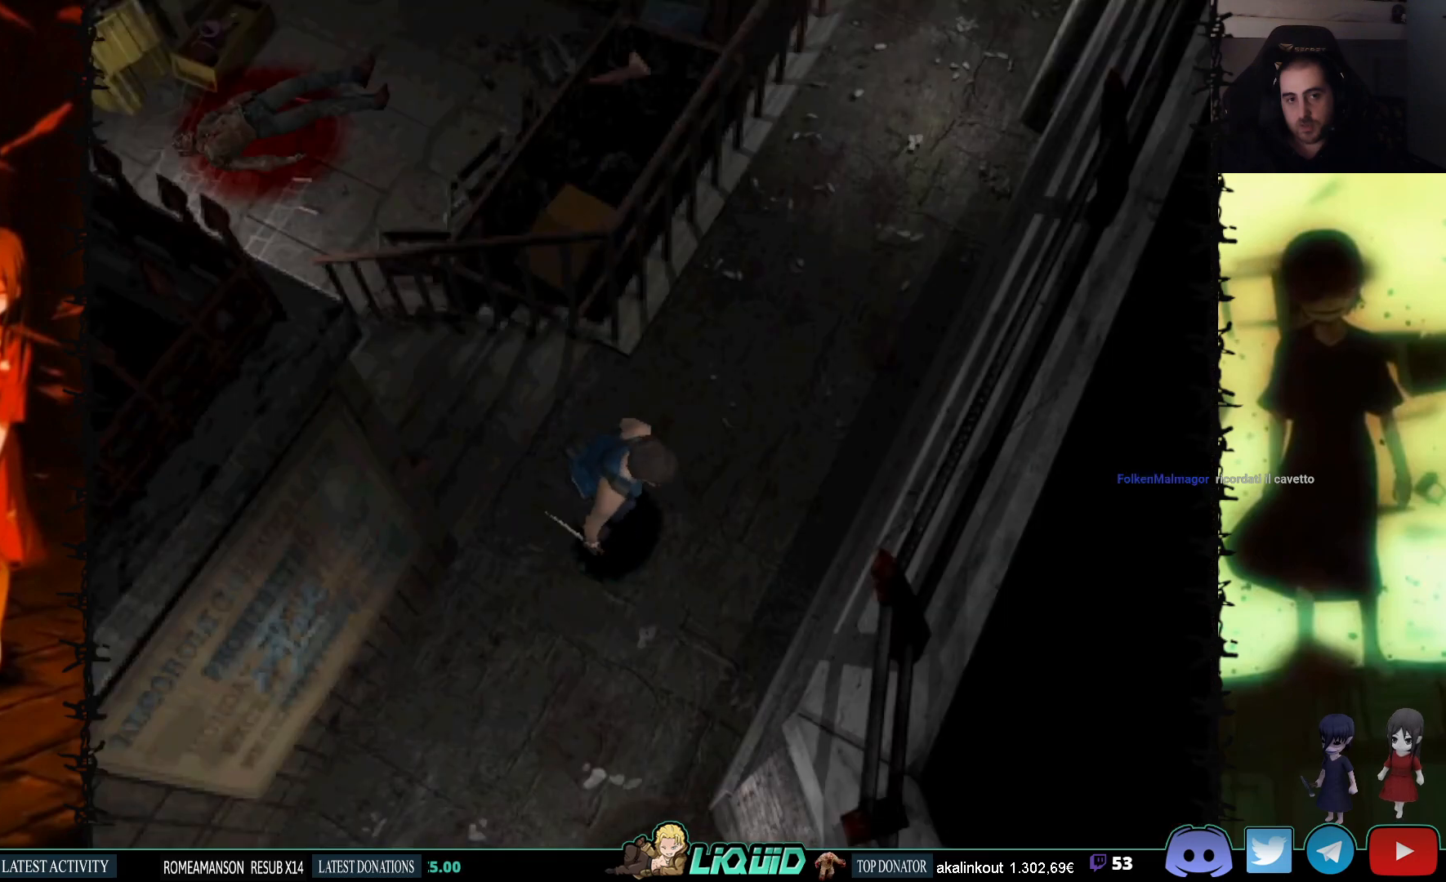
{"buttons": ["SQUARE", "DPAD_UP", "DPAD_RIGHT"], "events": [[50, "DPAD_RIGHT", "down"]]}
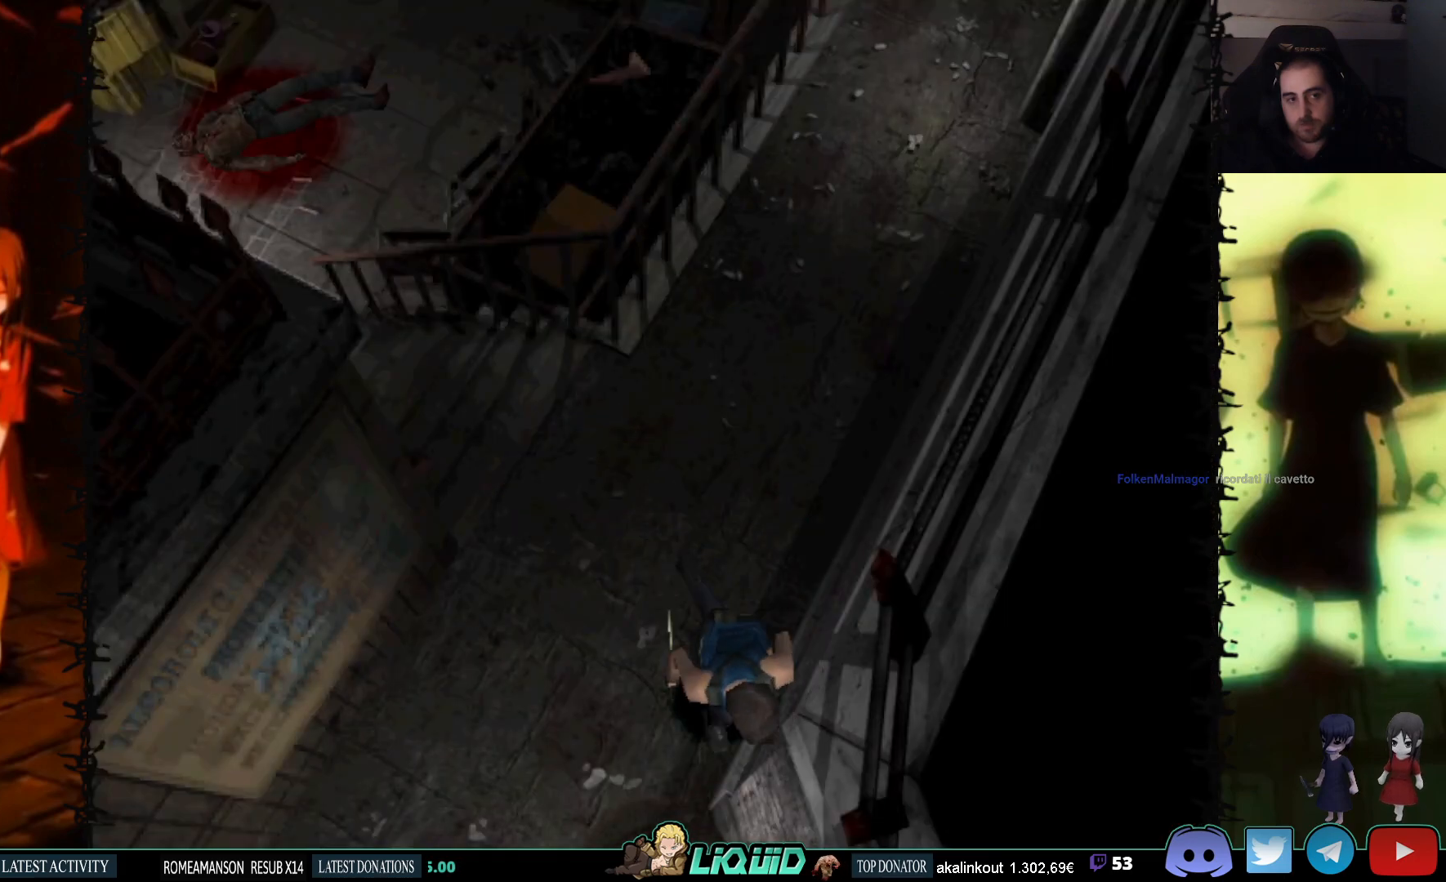
{"buttons": ["SQUARE", "DPAD_UP", "DPAD_LEFT"], "events": [[83, "DPAD_RIGHT", "up"], [450, "DPAD_LEFT", "down"]]}
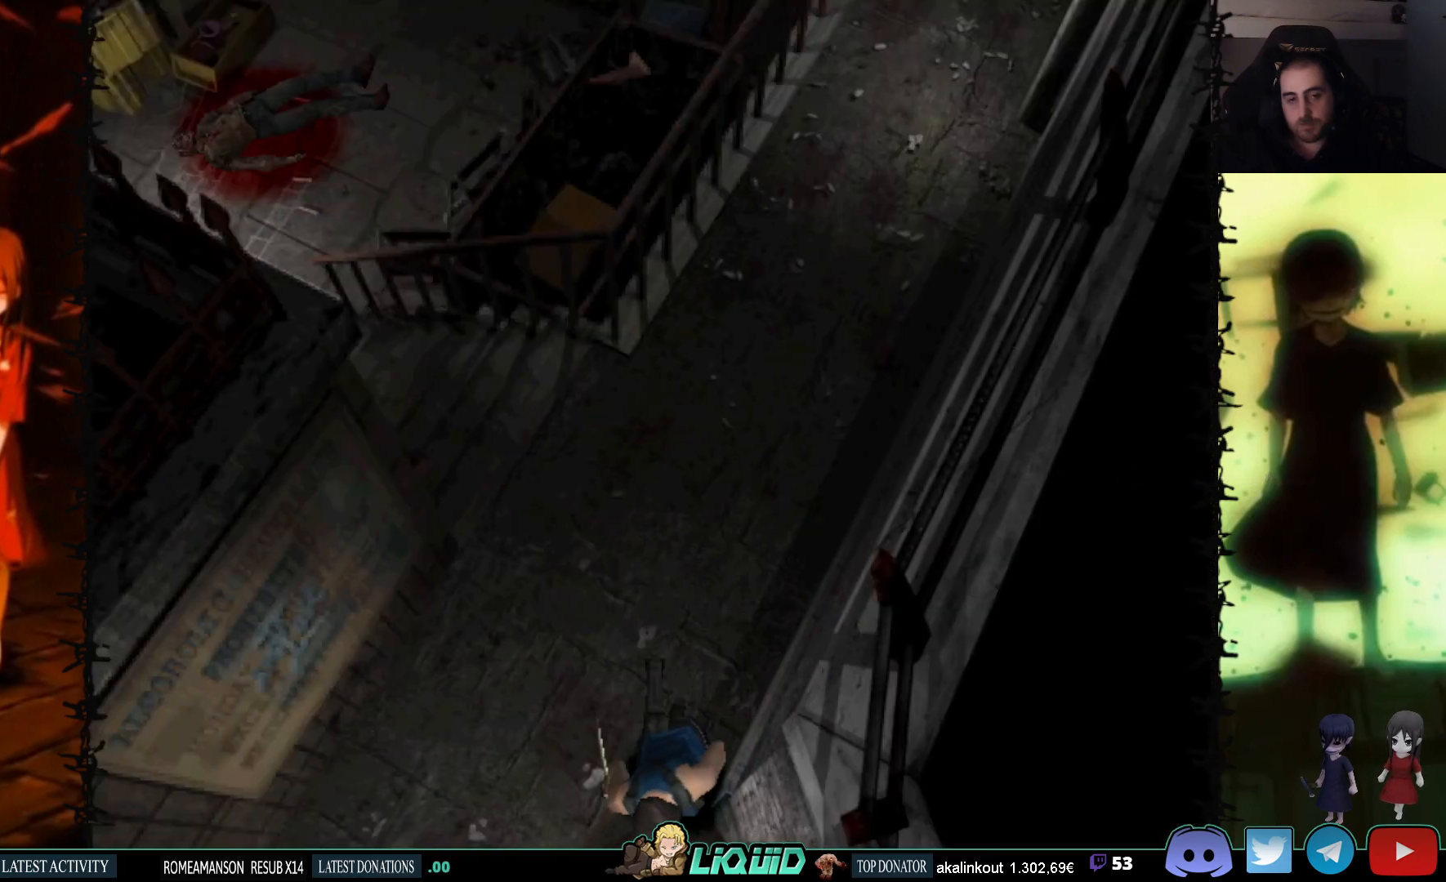
{"buttons": ["SQUARE", "DPAD_UP", "DPAD_RIGHT"], "events": [[150, "DPAD_LEFT", "up"], [217, "DPAD_RIGHT", "down"]]}
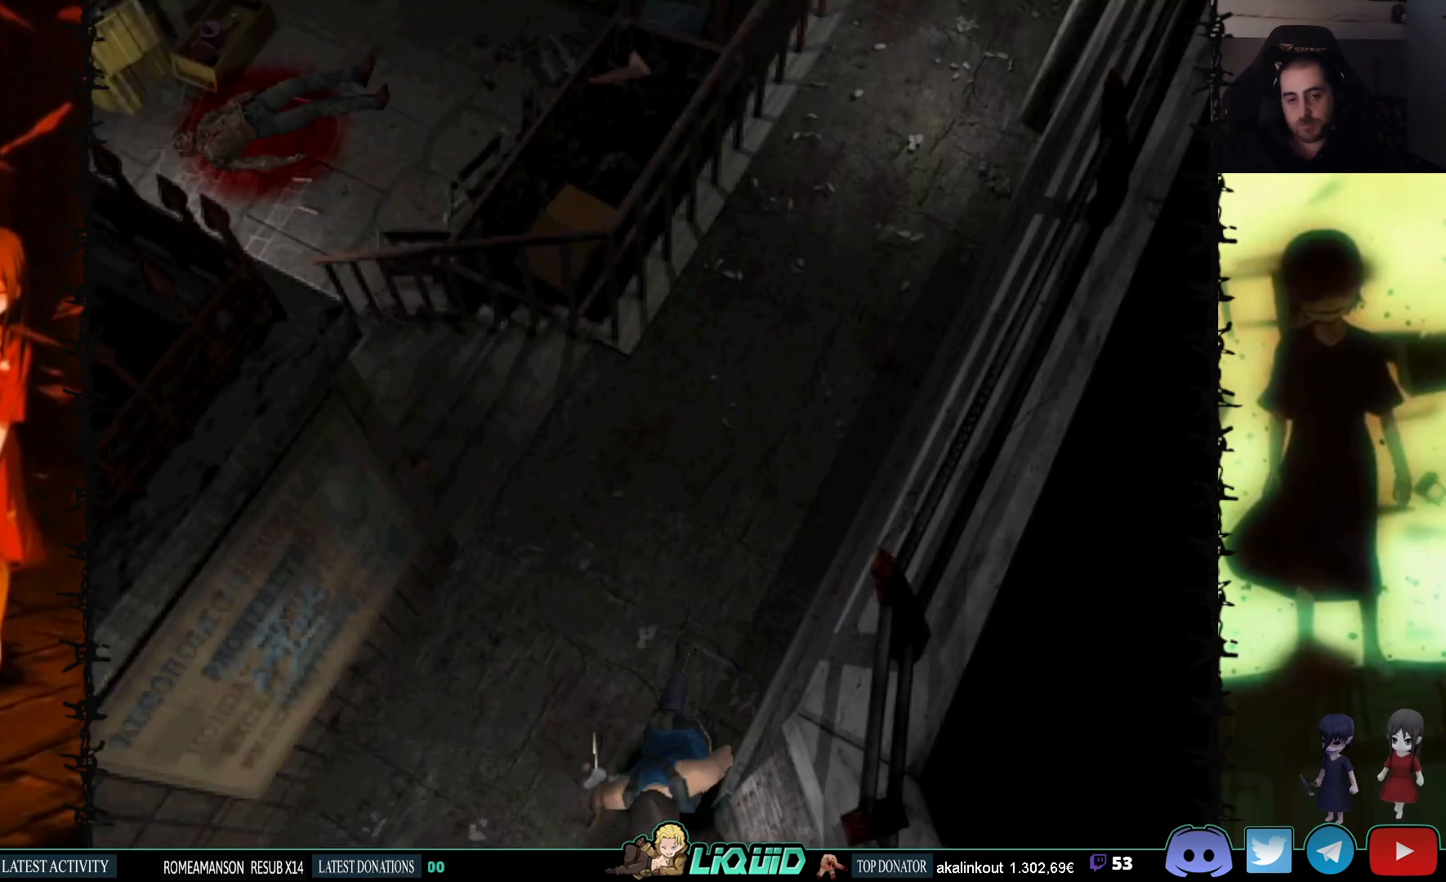
{"buttons": ["SQUARE", "DPAD_UP", "DPAD_LEFT"], "events": [[150, "DPAD_RIGHT", "up"], [367, "DPAD_LEFT", "down"]]}
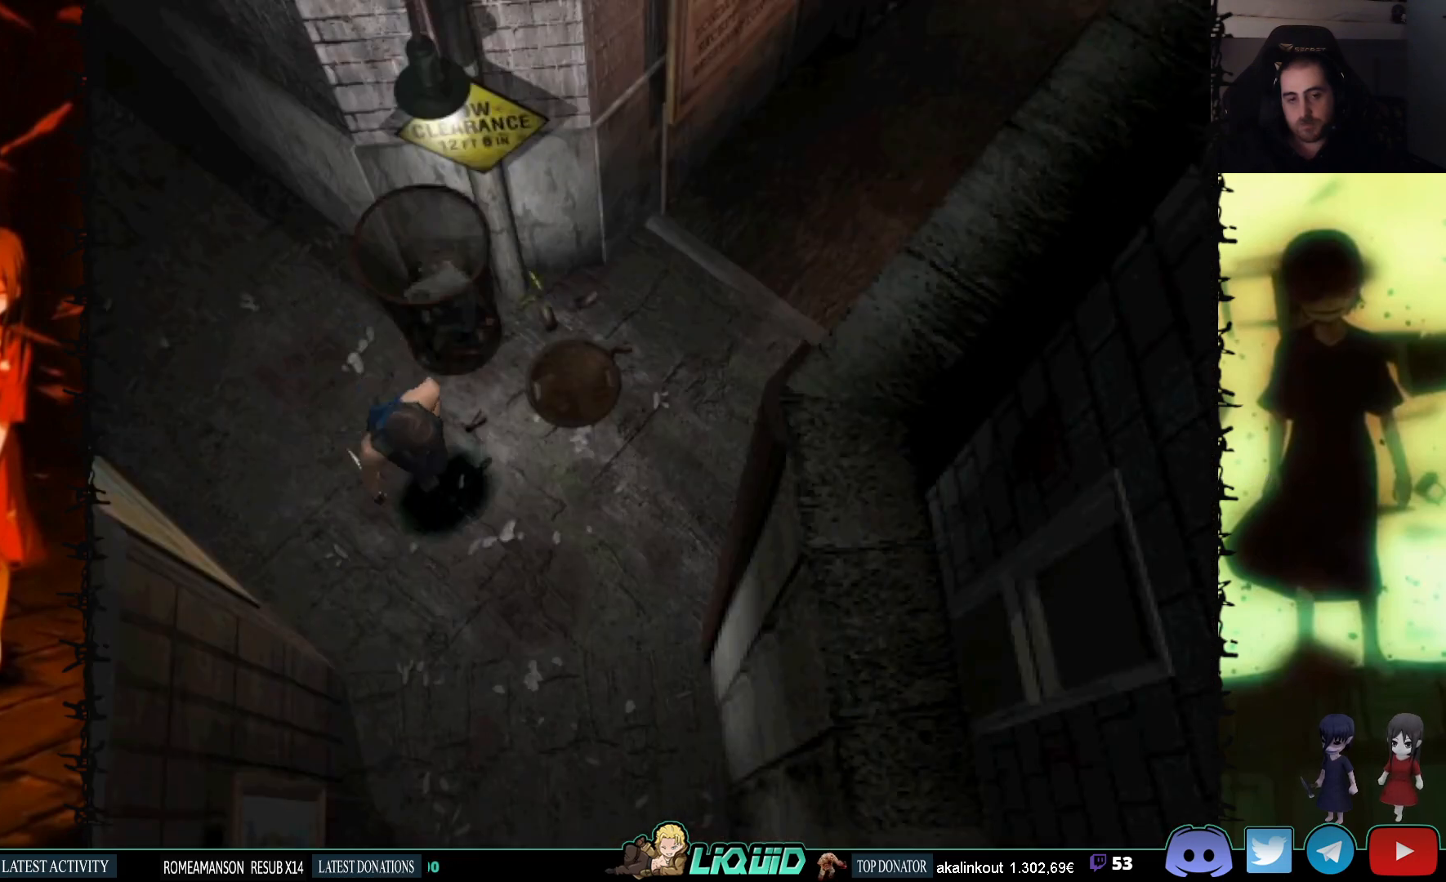
{"buttons": ["SQUARE", "DPAD_UP", "DPAD_LEFT"], "events": []}
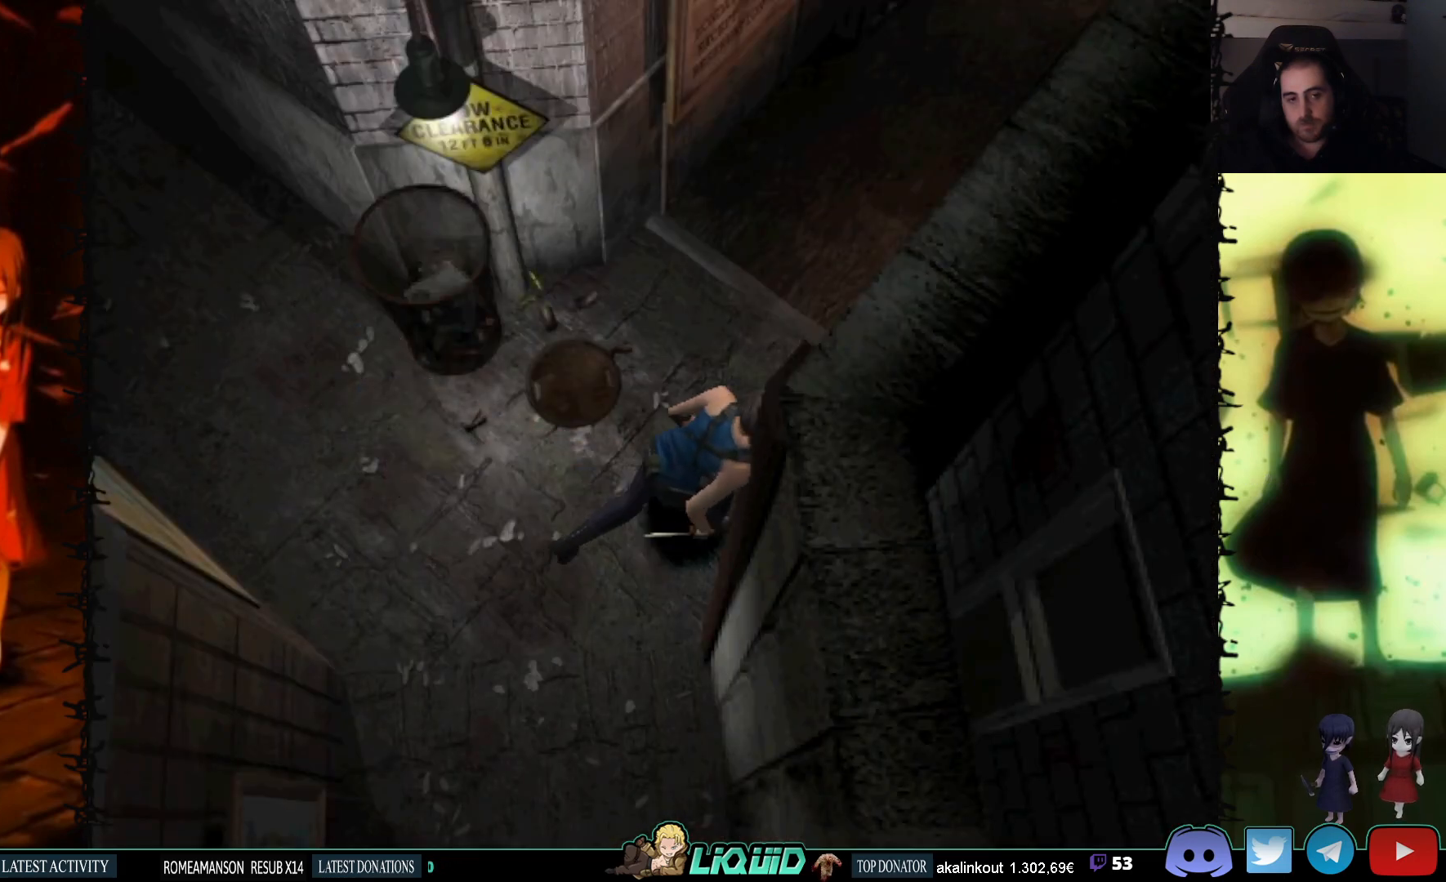
{"buttons": ["SQUARE", "DPAD_UP"], "events": [[383, "DPAD_LEFT", "up"]]}
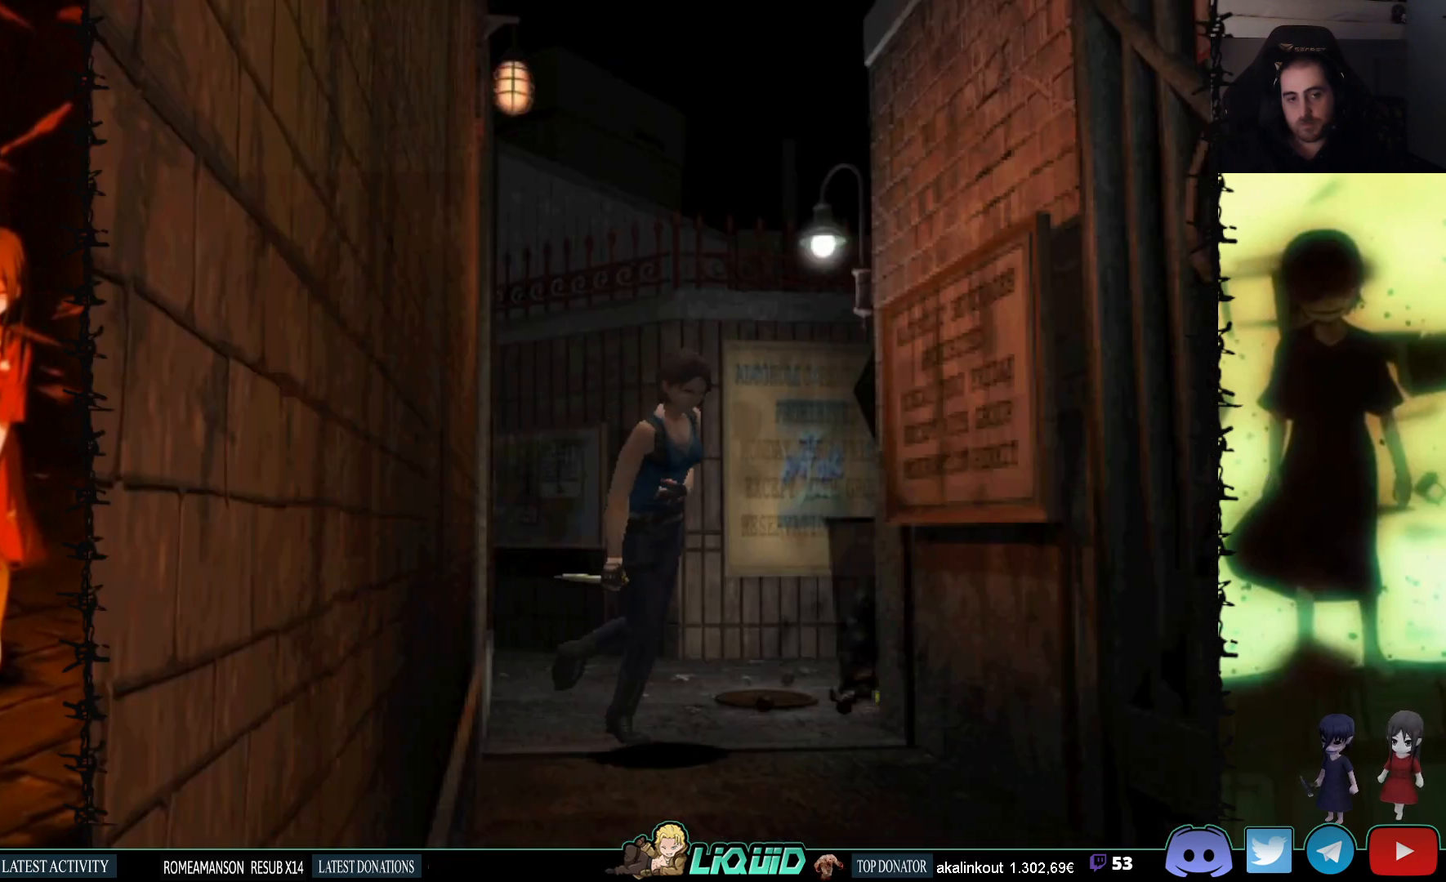
{"buttons": ["SQUARE", "DPAD_UP", "DPAD_RIGHT"], "events": [[317, "DPAD_RIGHT", "down"]]}
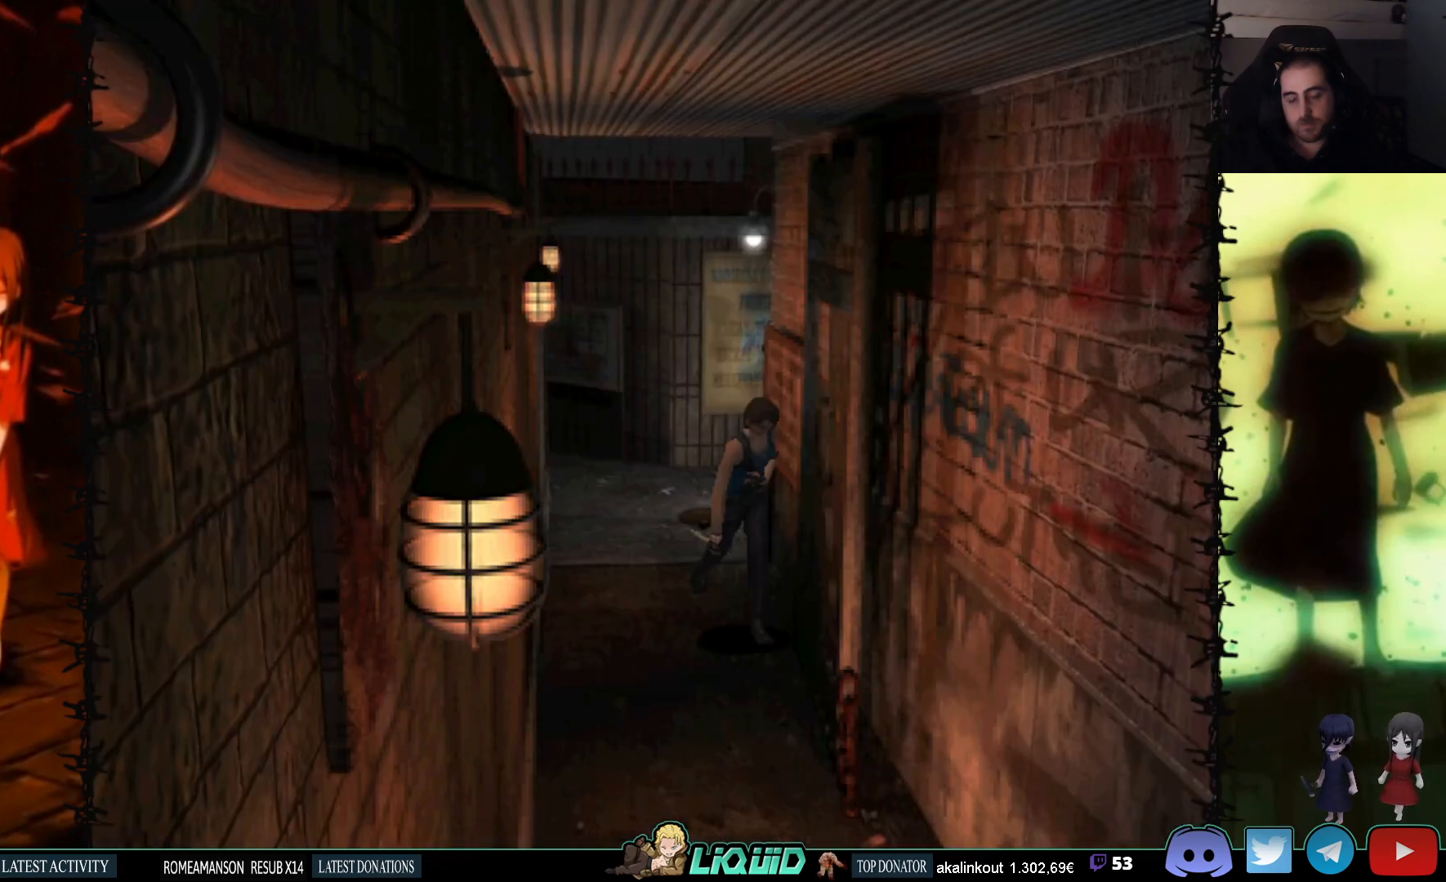
{"buttons": ["SQUARE", "DPAD_UP"], "events": [[17, "DPAD_RIGHT", "up"]]}
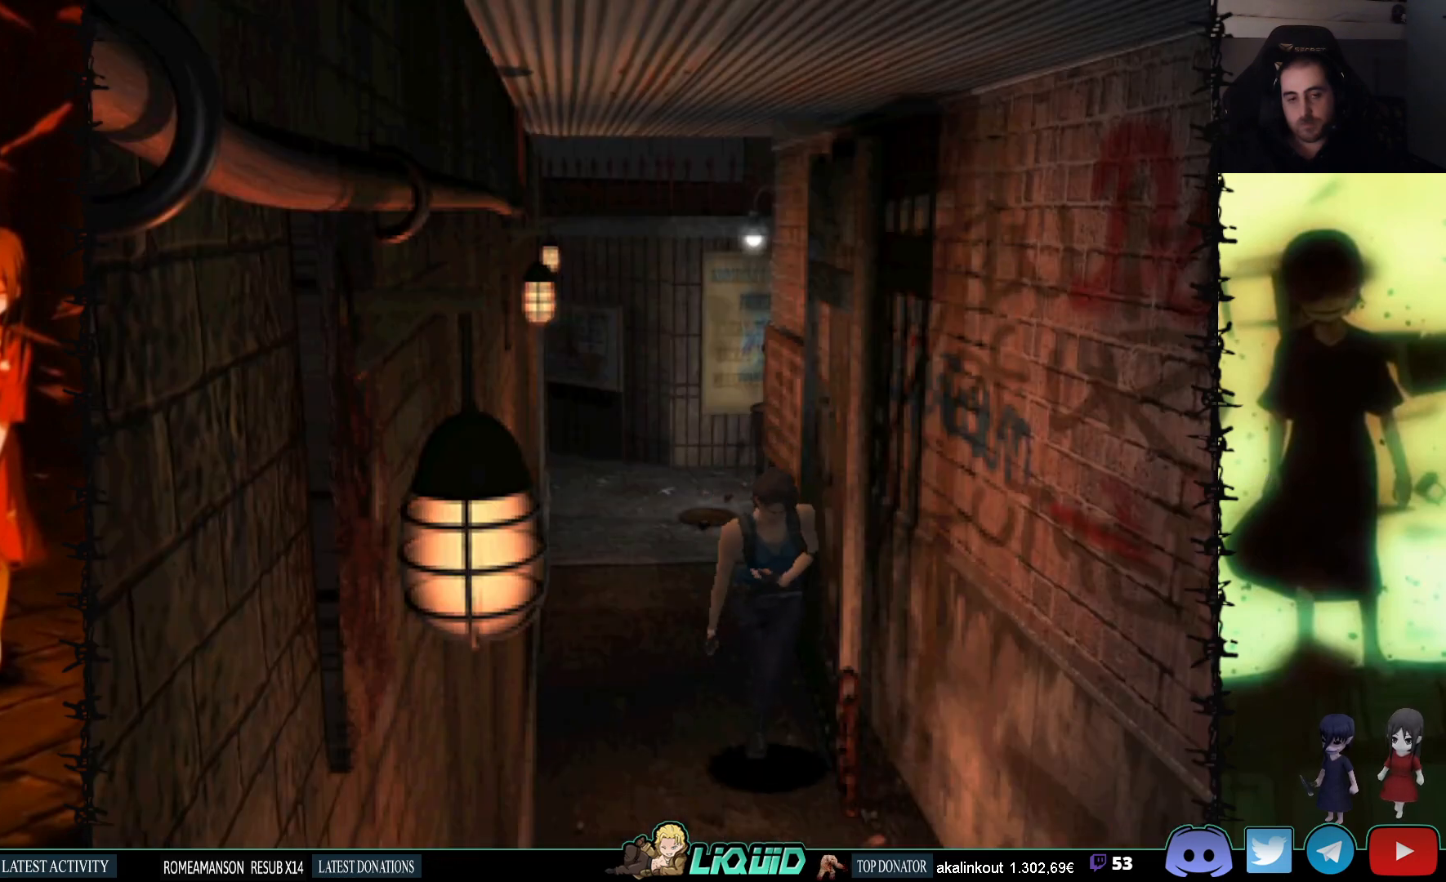
{"buttons": ["SQUARE", "DPAD_UP"], "events": []}
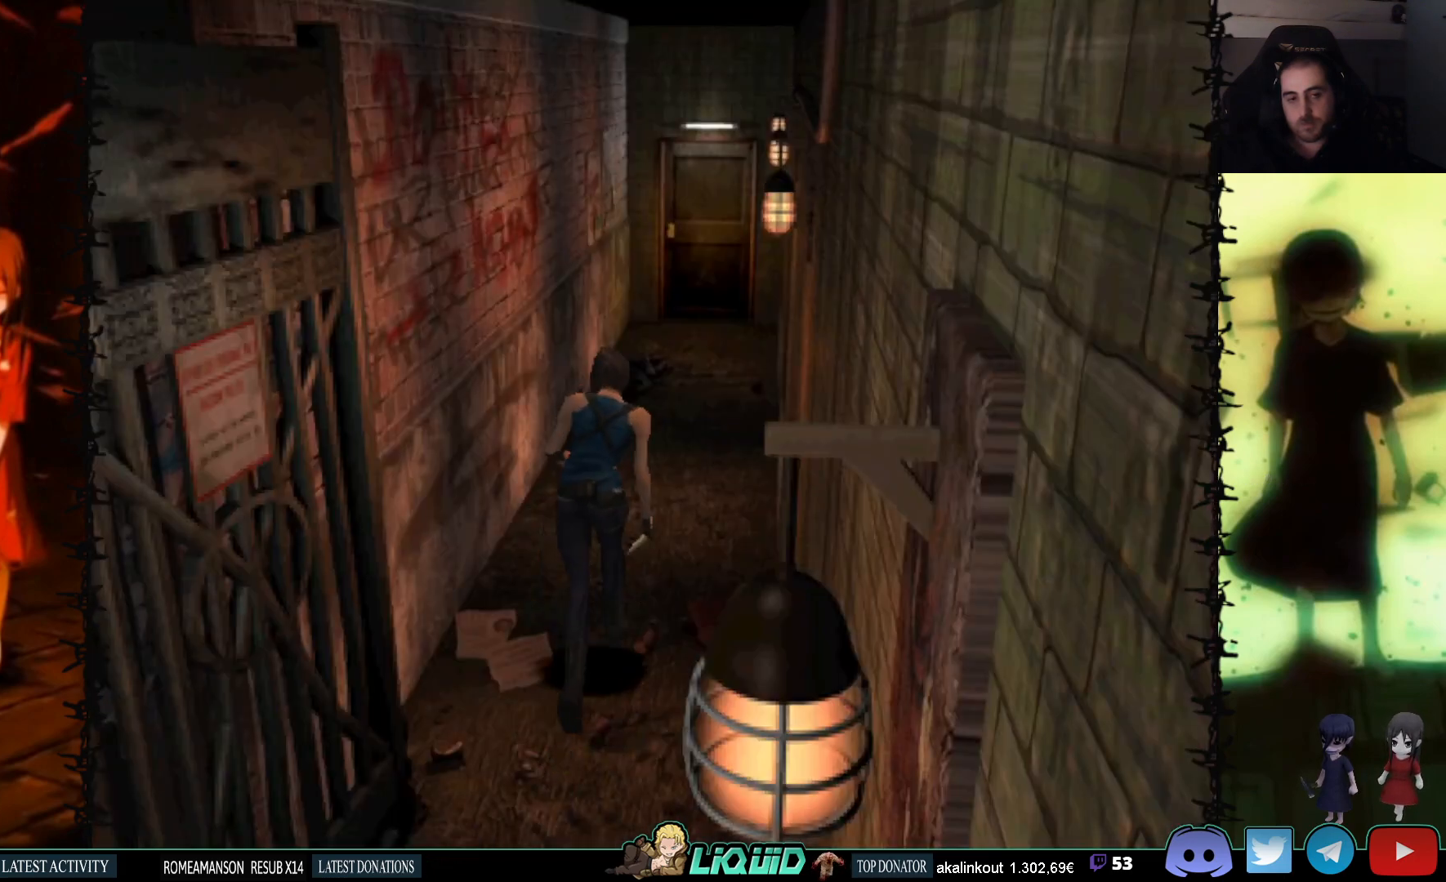
{"buttons": ["SQUARE", "DPAD_UP"], "events": []}
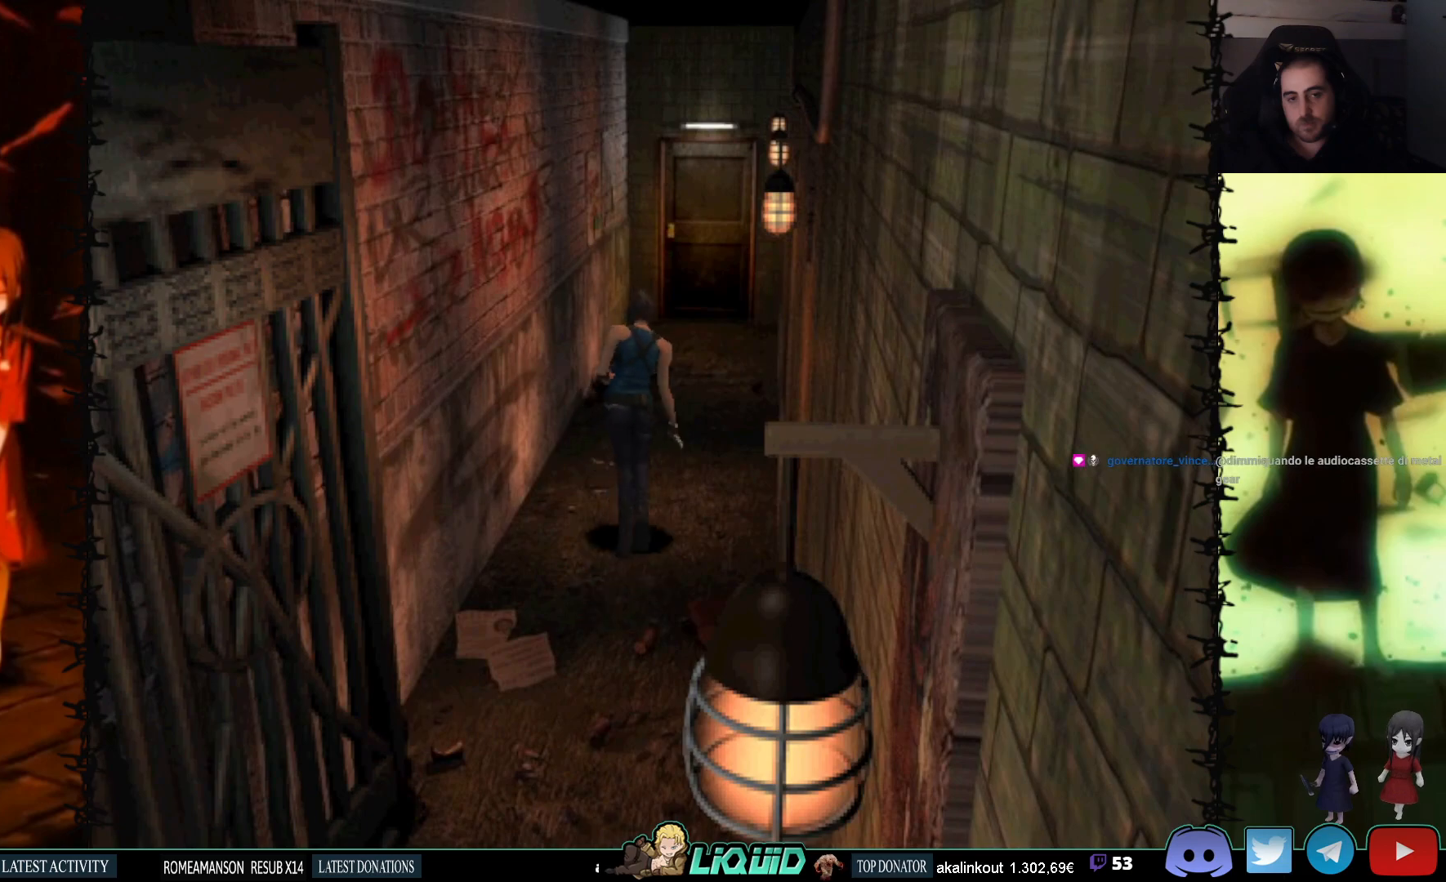
{"buttons": ["SQUARE", "DPAD_UP"], "events": []}
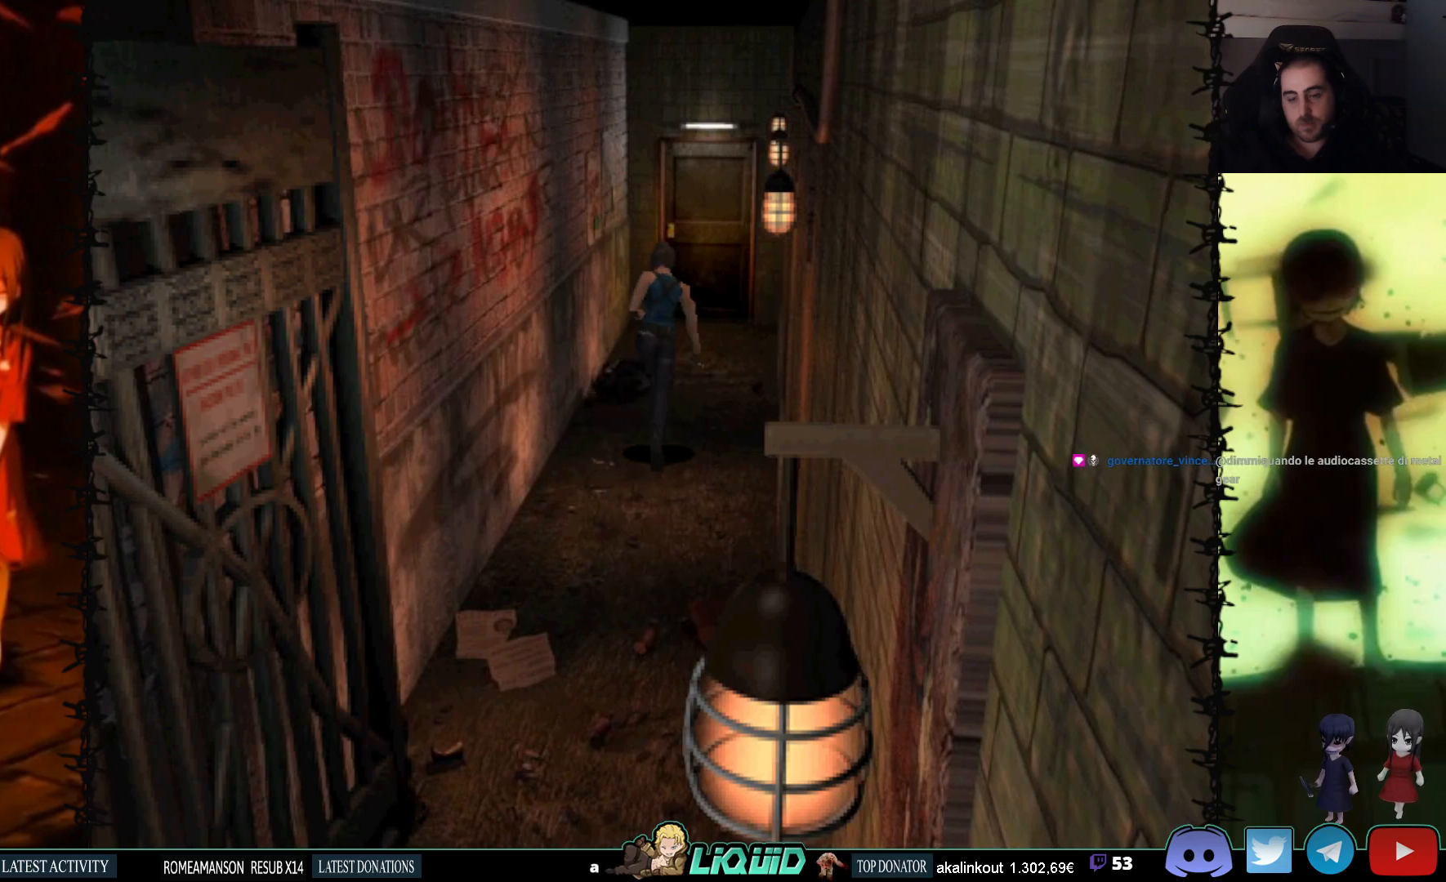
{"buttons": ["DPAD_UP"], "events": [[50, "SQUARE", "up"]]}
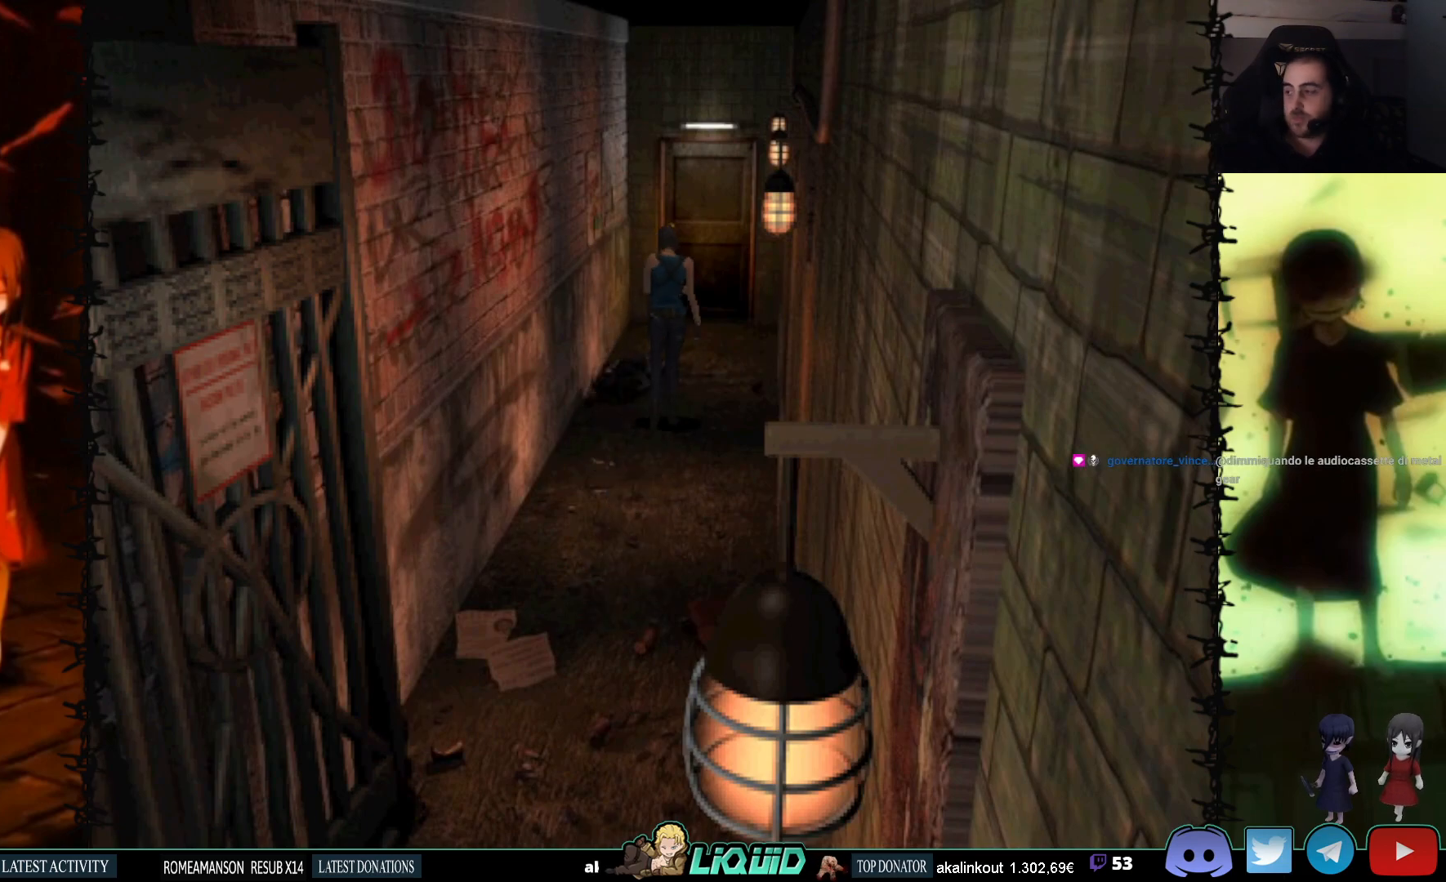
{"buttons": ["DPAD_UP"], "events": []}
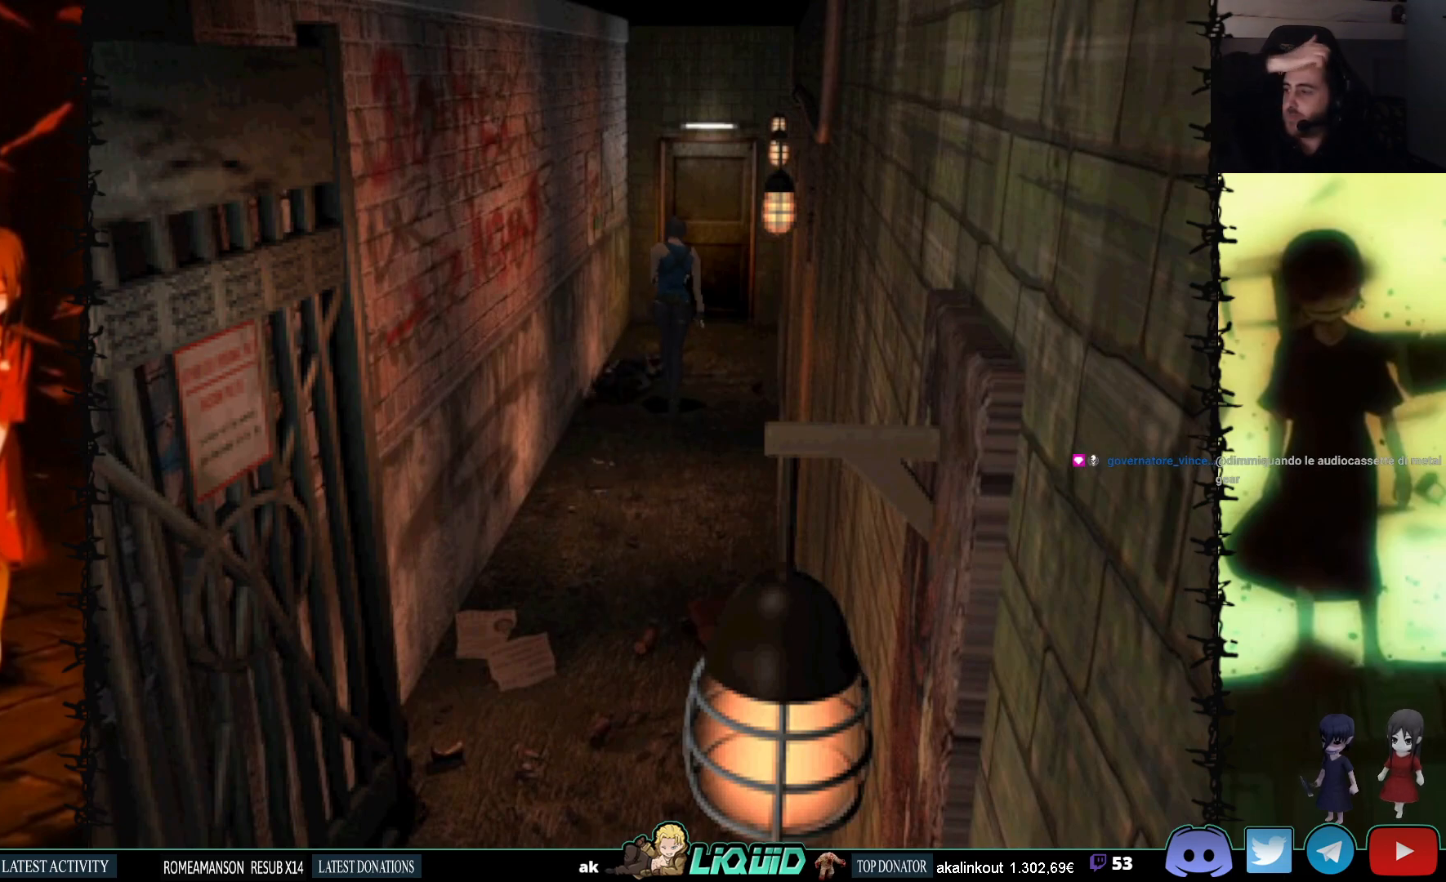
{"buttons": ["DPAD_UP"], "events": []}
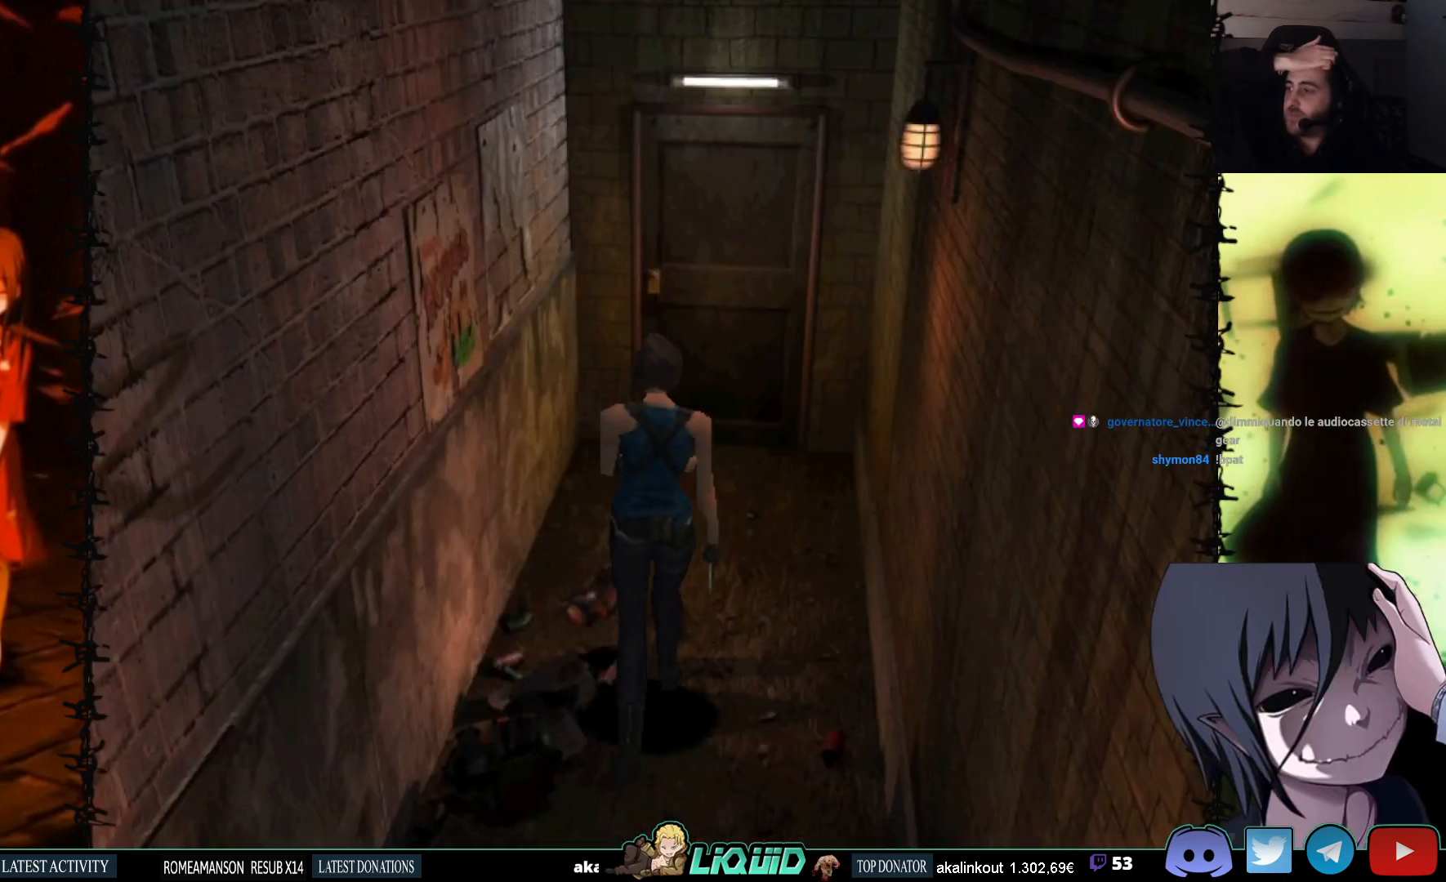
{"buttons": ["DPAD_UP"], "events": []}
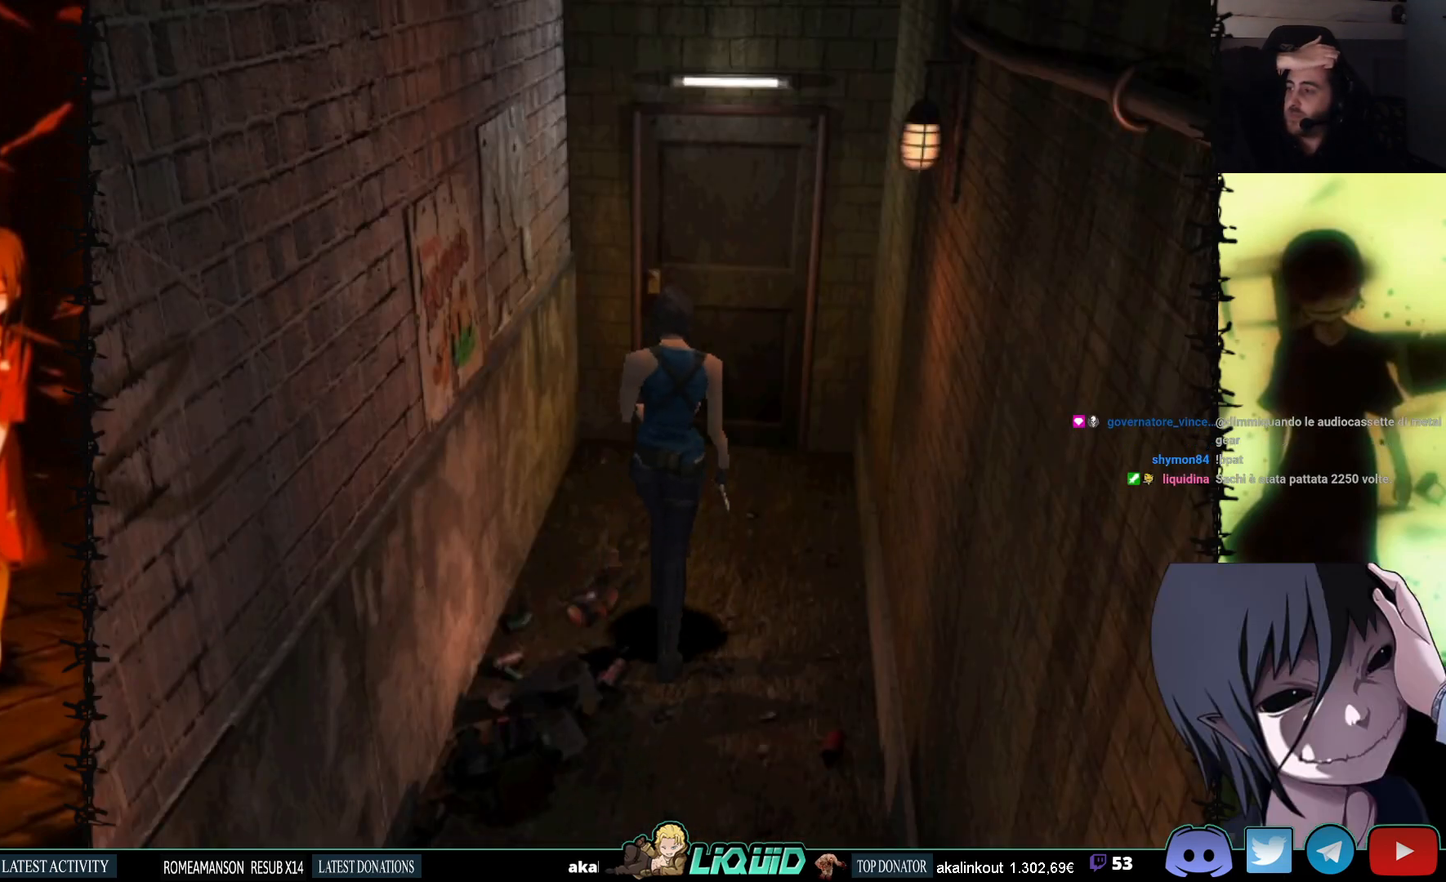
{"buttons": ["DPAD_UP"], "events": []}
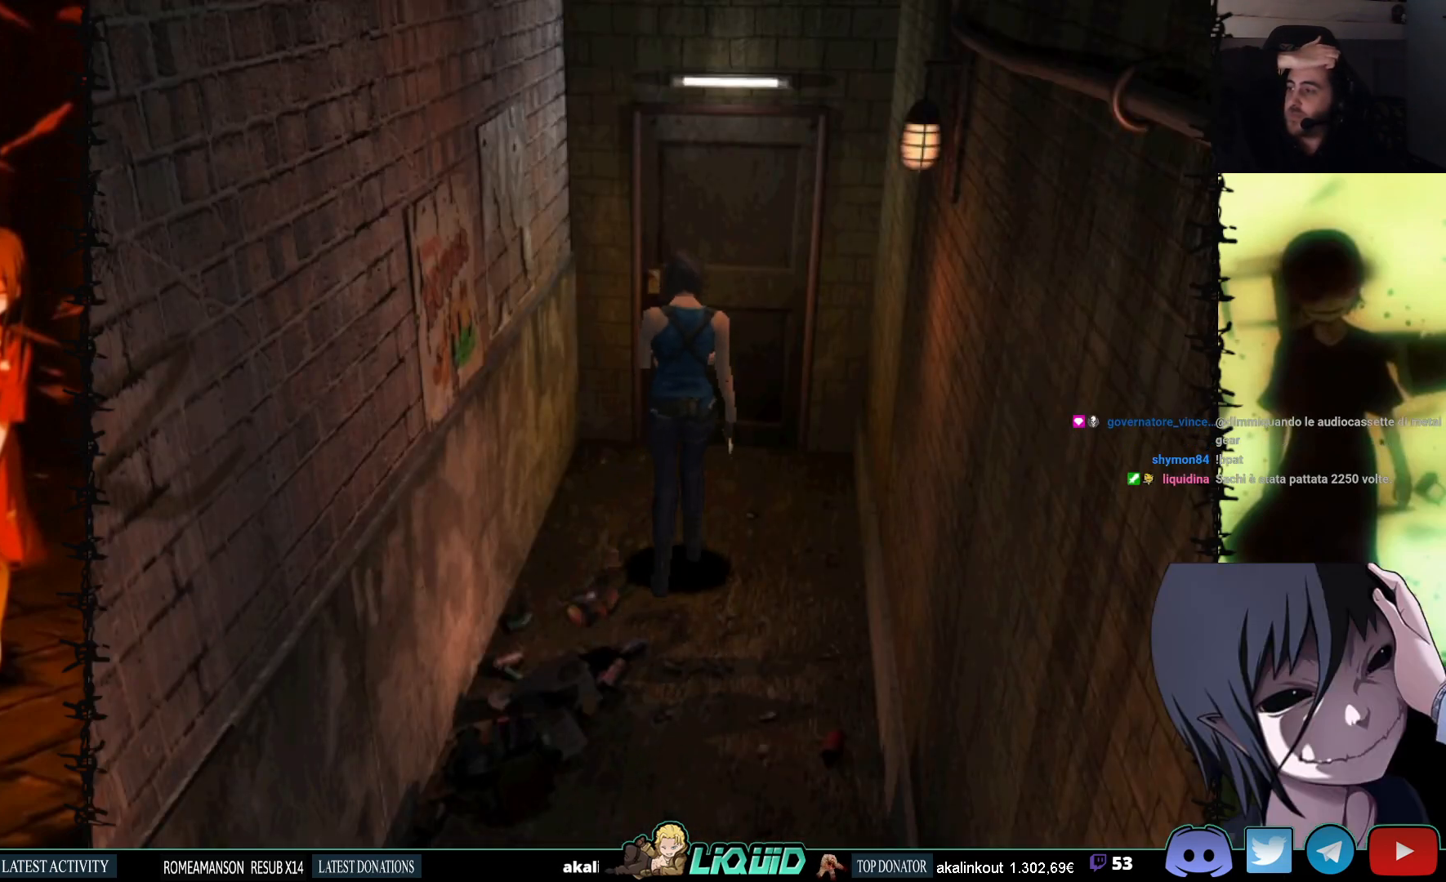
{"buttons": ["DPAD_UP"], "events": []}
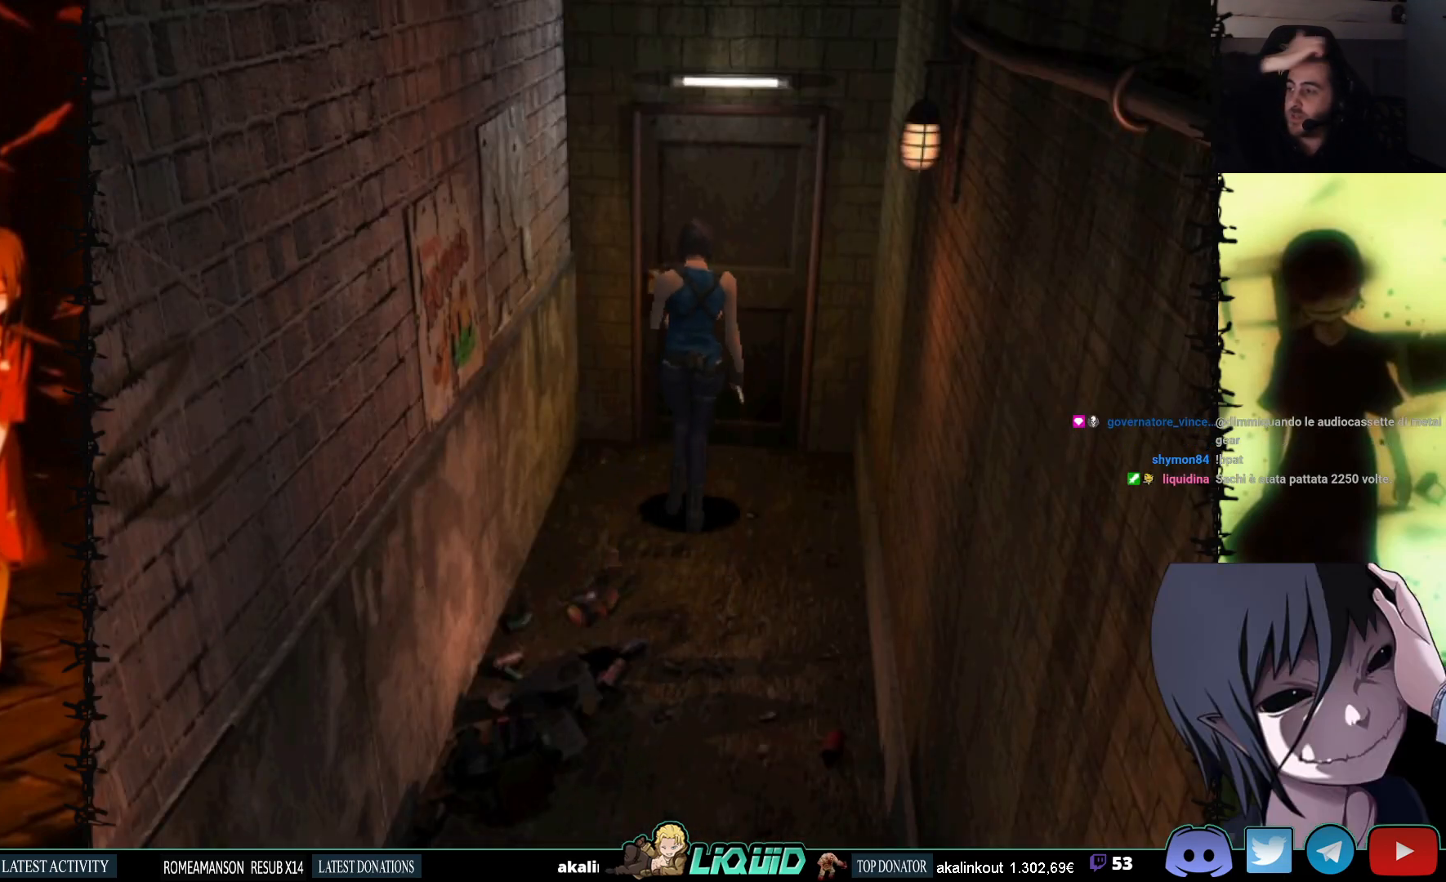
{"buttons": ["DPAD_UP"], "events": []}